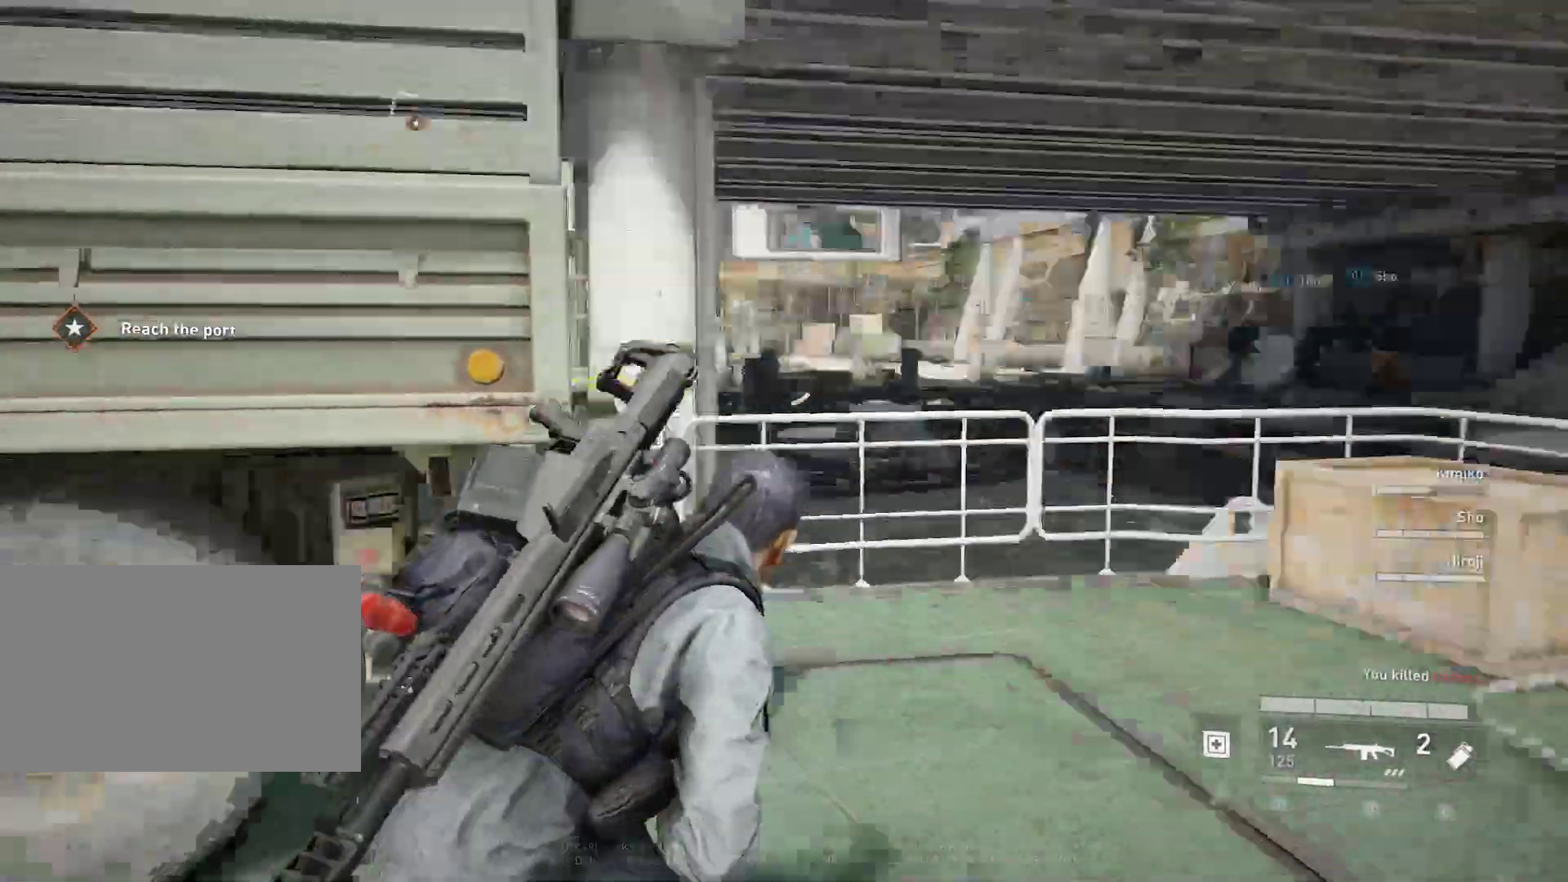
Gameplay with keyboard and mouse; each line is a JSON object with the keys and mouse buttons held at the frame after it. "events" lists presses ("down") and releases ("up") of "1", "2", "3", "4", "5", "a", "alt", "c", "caps_lock", "ctrl", "d", "e", "f", "g", "q", "r", "s", "shift", "space", "t", "tab", "v", "w", "x", "z", "mouse_left", "mouse_wheel" and "mouse_right" between this image and that frame as [ms after this image, input, new state], when the widget could be followed in between. "mouse_left", "mouse_wheel", "mouse_right" = the "left", "wheel", "right" buttons of the "mouse" list. No other keys are recorded. "wheel" means that the mouse wheel is clicked or scrolled. "mouse_move" is the direction in which the mouse moves at that frame (one of eight, or "still"), when it could be read.
{"keys": ["shift", "space", "w"], "mouse": [], "mouse_move": "still", "events": [[400, "d", "up"], [433, "space", "down"]]}
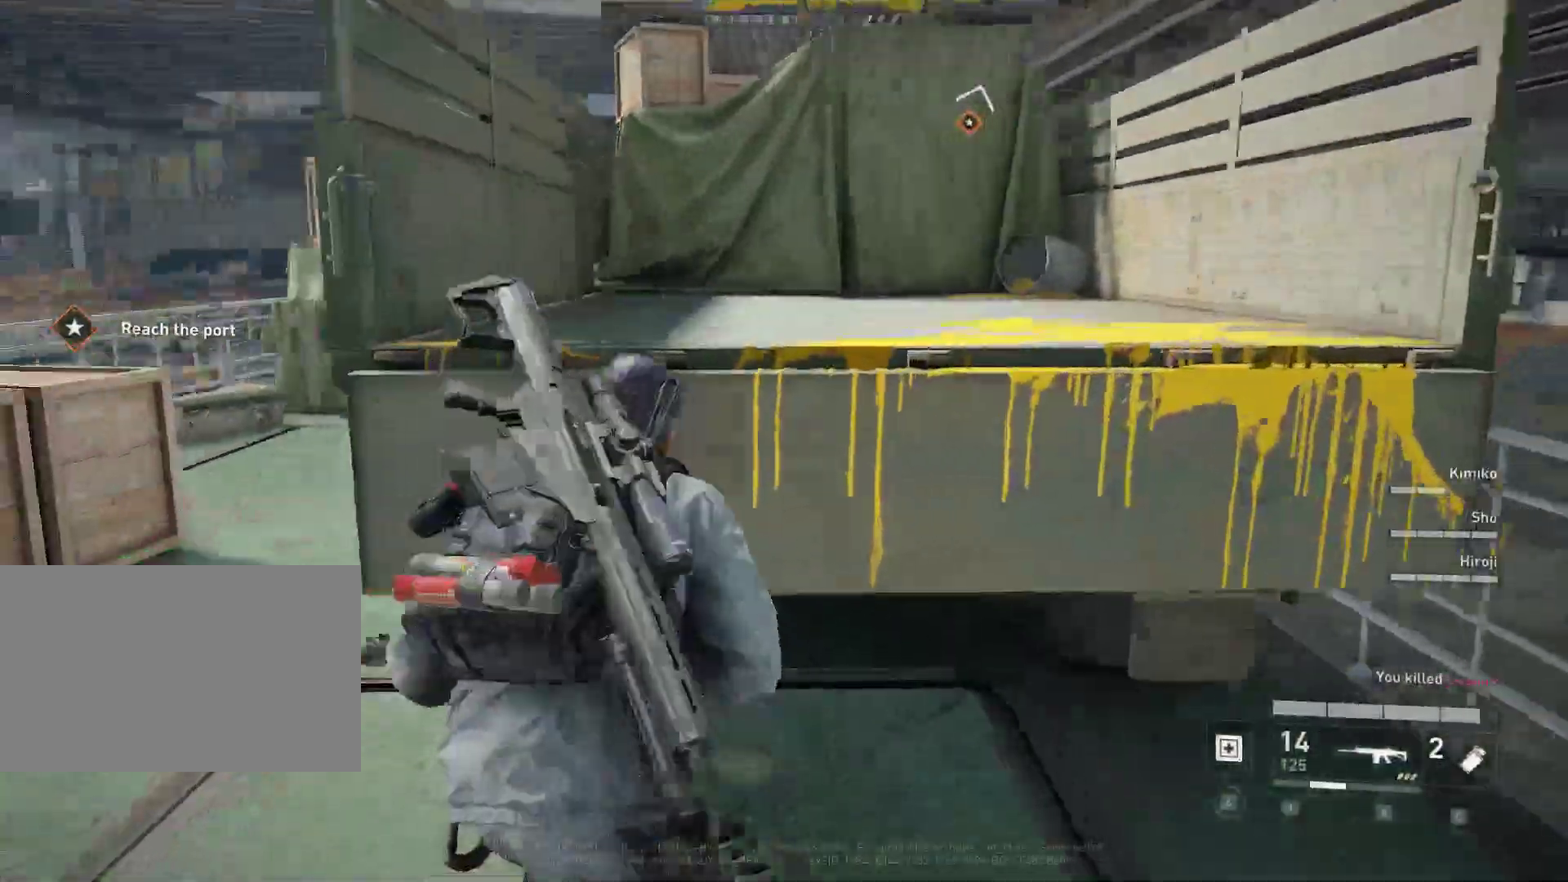
{"keys": ["shift", "w"], "mouse": [], "mouse_move": "still", "events": [[33, "space", "up"], [167, "space", "down"], [217, "space", "up"]]}
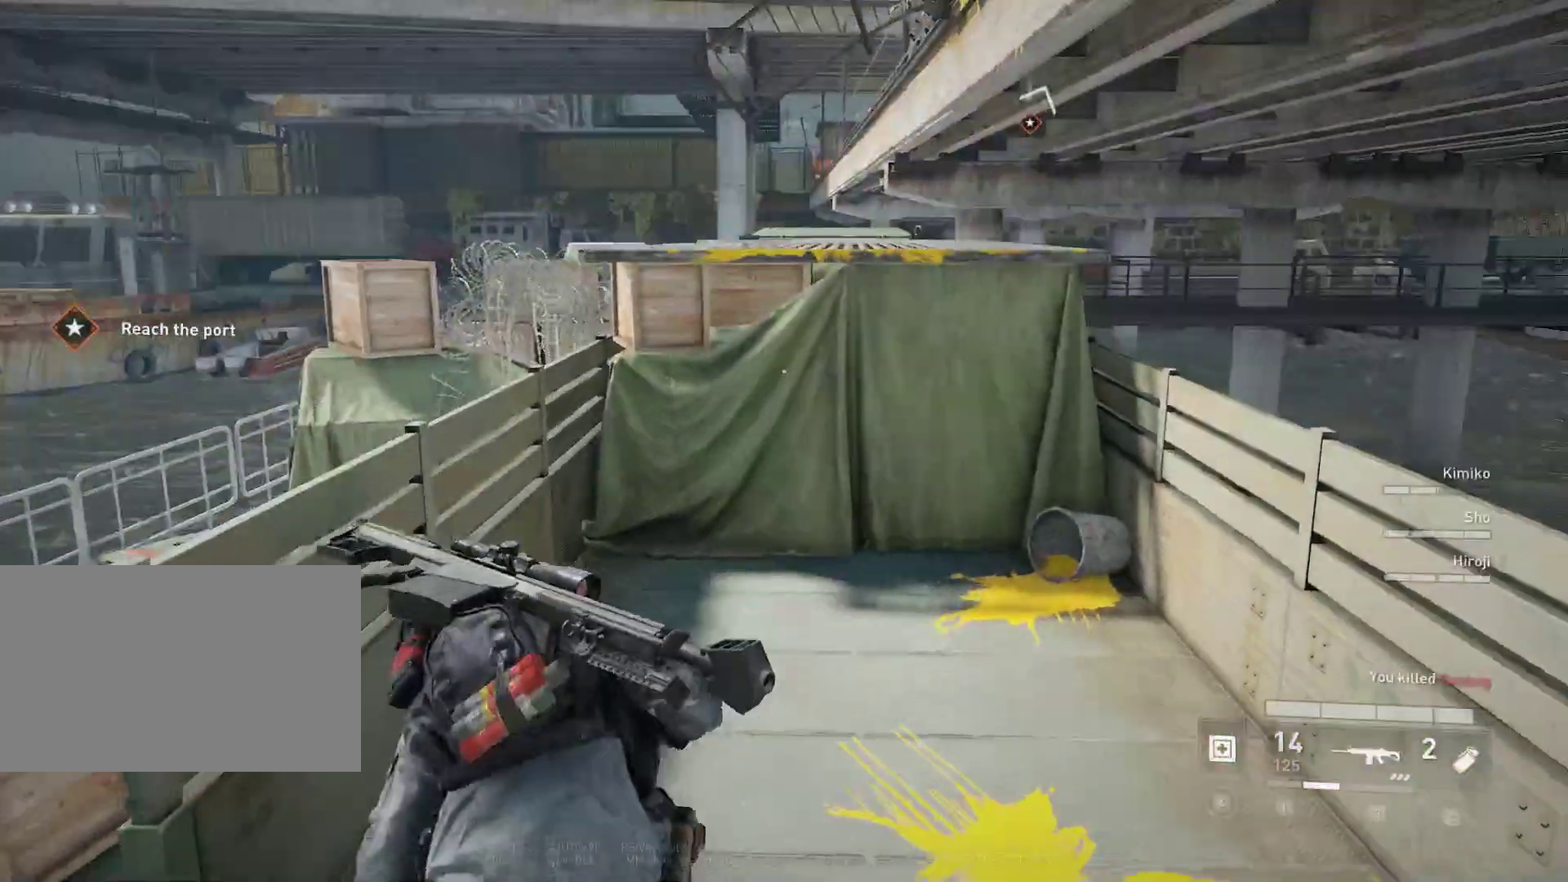
{"keys": ["shift", "space", "w"], "mouse": [], "mouse_move": "still", "events": [[417, "space", "down"]]}
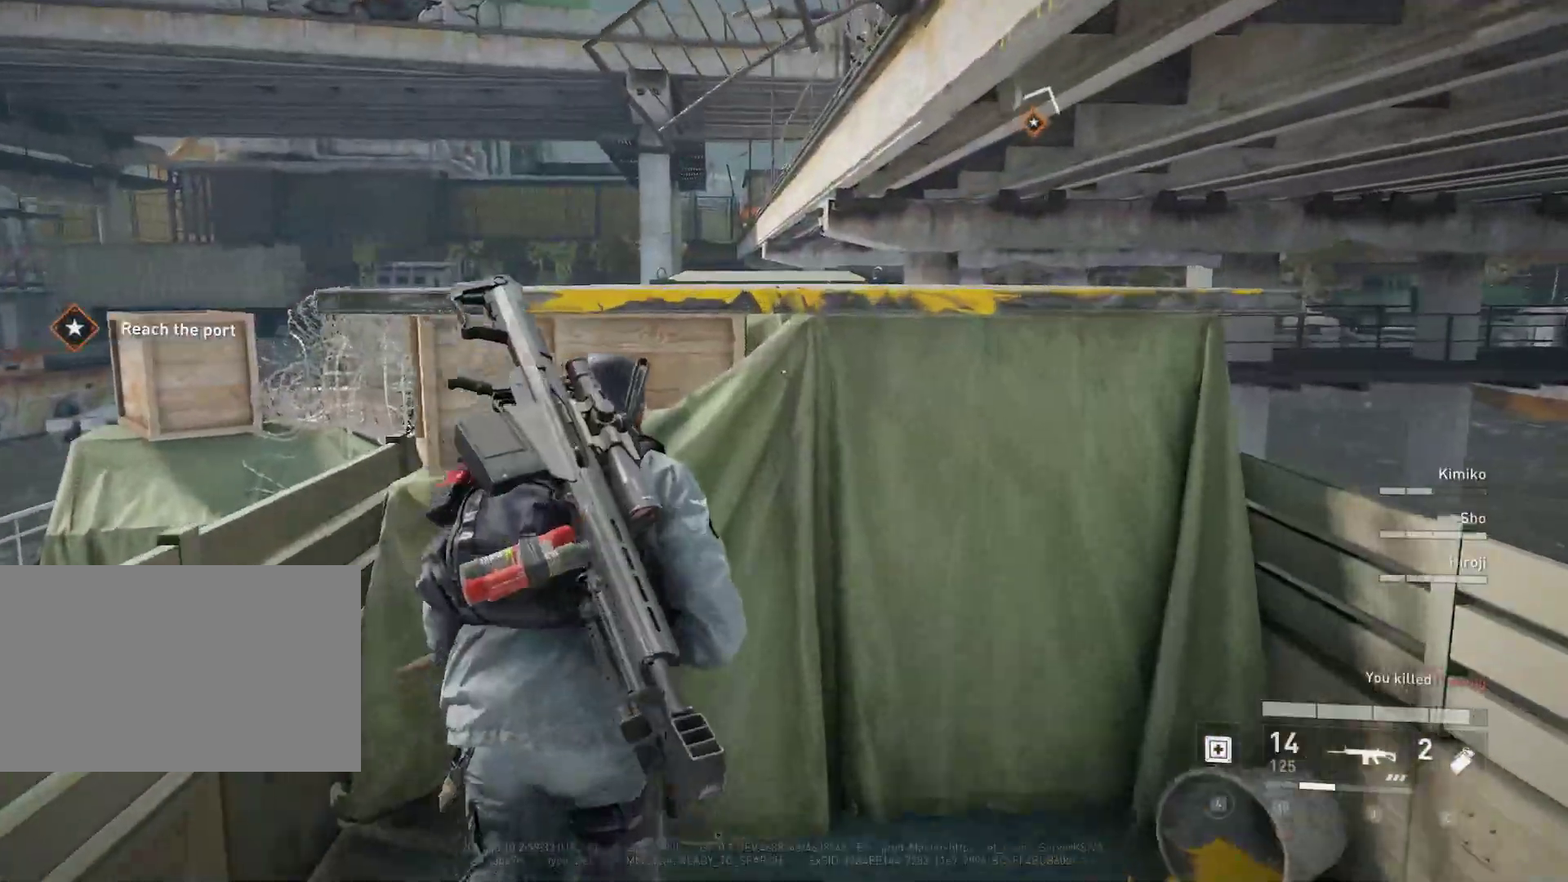
{"keys": ["shift", "w"], "mouse": [], "mouse_move": "still", "events": [[17, "space", "up"], [150, "space", "down"], [200, "space", "up"], [350, "space", "down"], [433, "space", "up"]]}
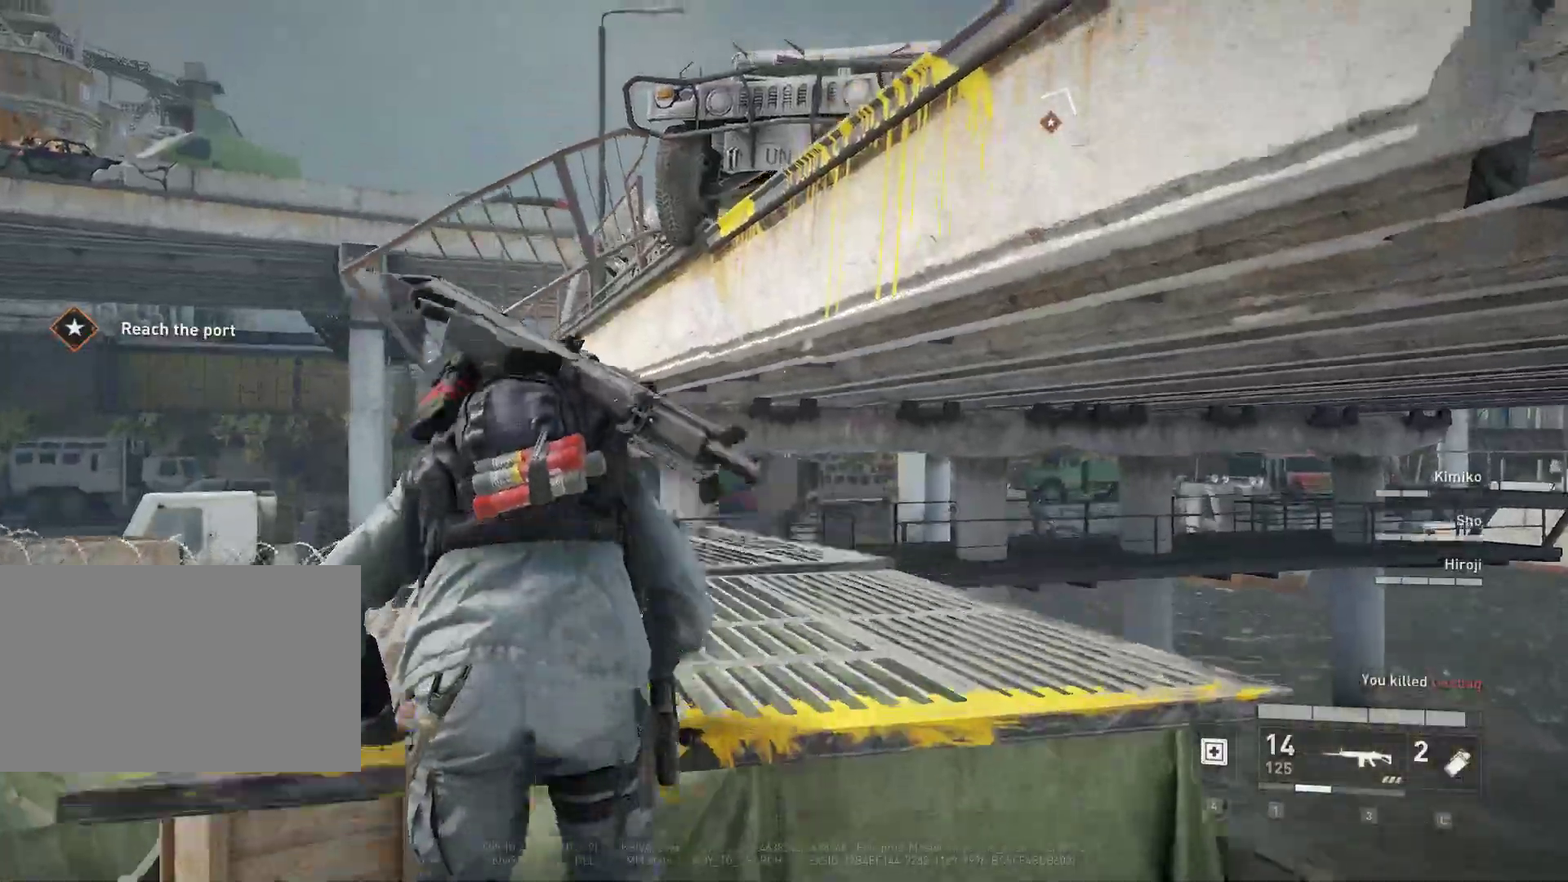
{"keys": ["a", "shift", "space", "w"], "mouse": [], "mouse_move": "right", "events": [[417, "a", "down"], [500, "space", "down"]]}
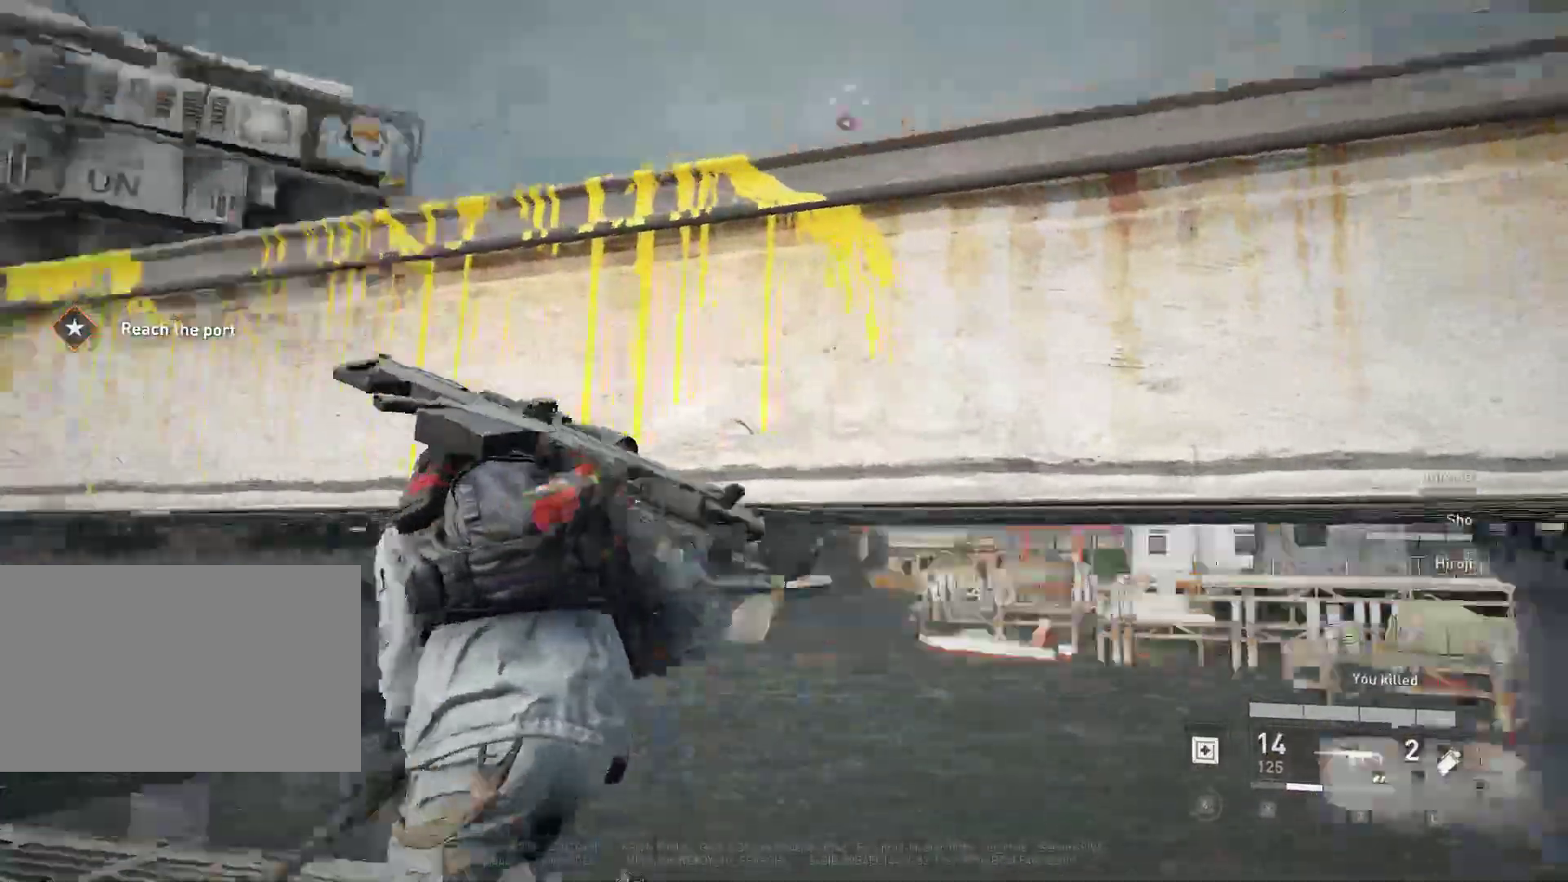
{"keys": ["a", "w"], "mouse": [], "mouse_move": "down-right", "events": [[100, "space", "up"], [183, "space", "down"], [283, "space", "up"], [383, "shift", "up"], [383, "space", "down"], [467, "space", "up"]]}
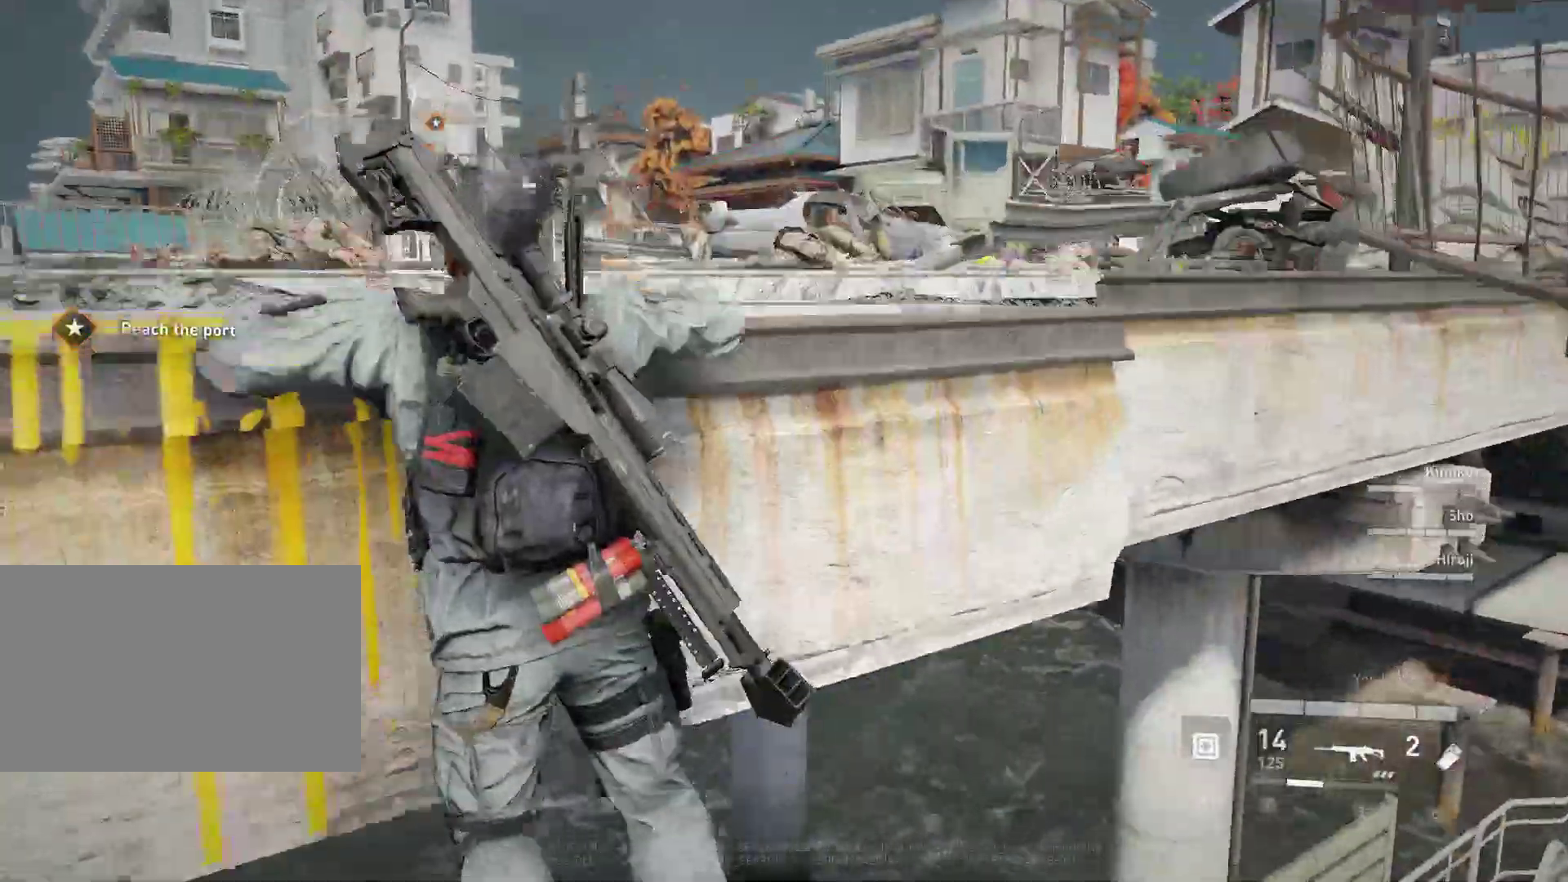
{"keys": [], "mouse": [], "mouse_move": "still", "events": [[250, "a", "up"], [250, "w", "up"]]}
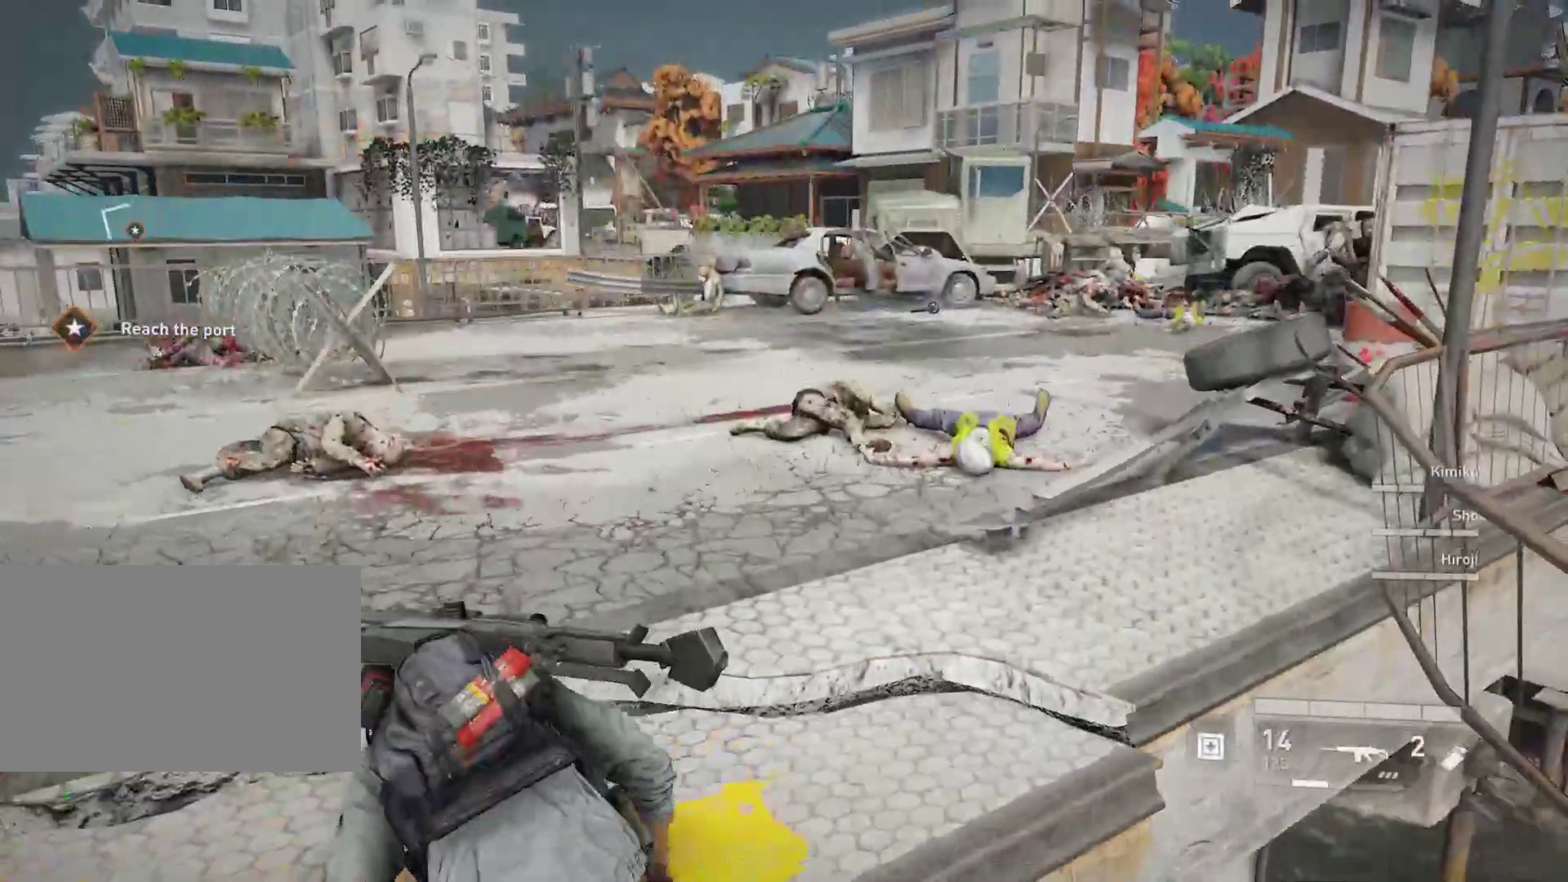
{"keys": [], "mouse": [], "mouse_move": "left", "events": []}
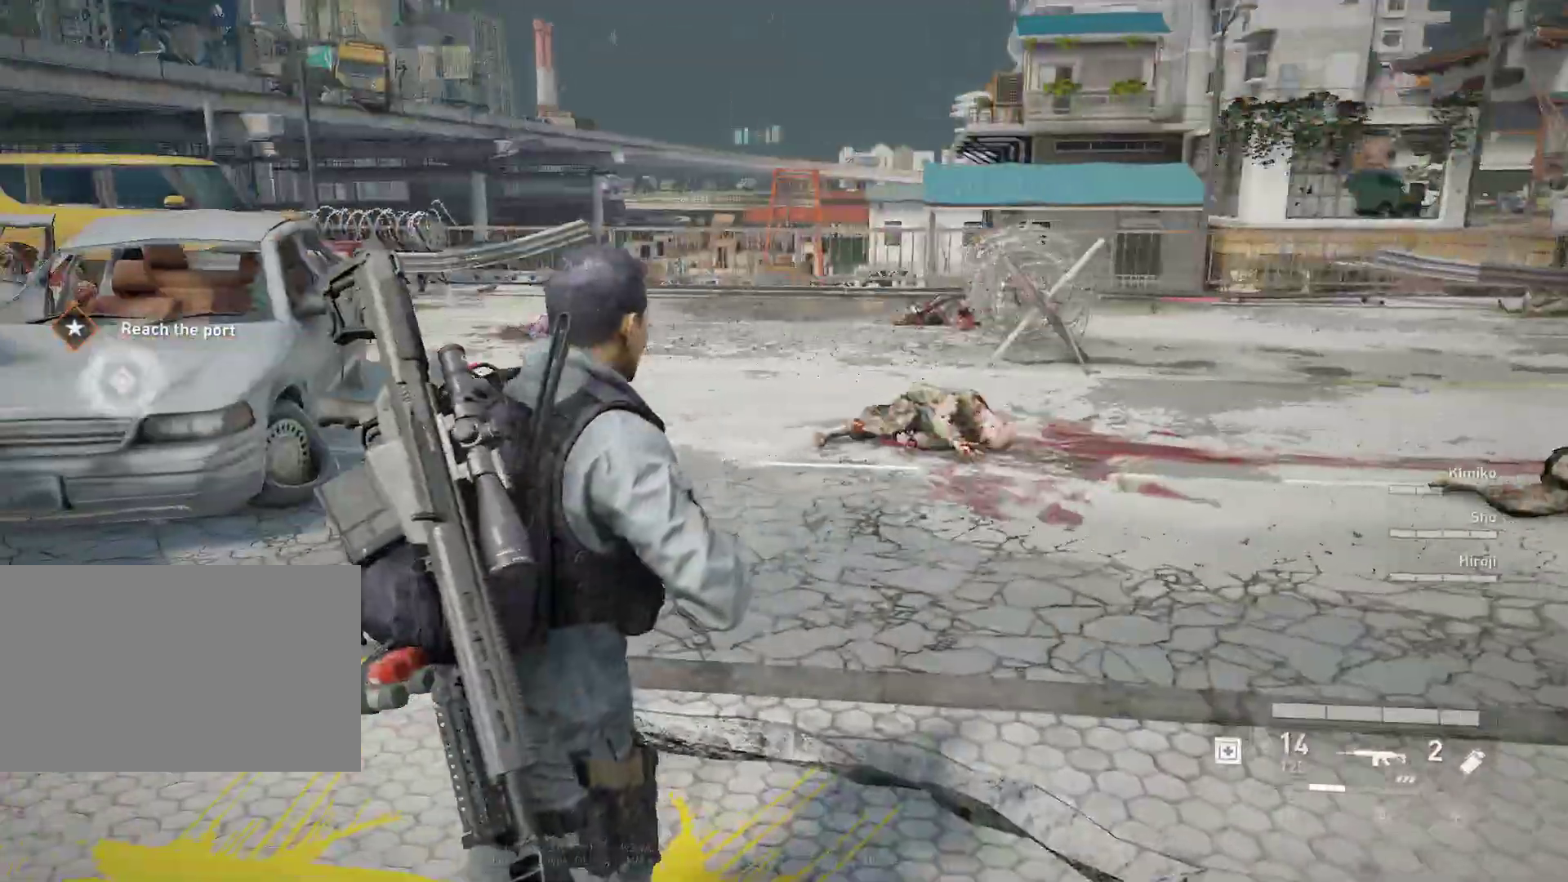
{"keys": [], "mouse": [], "mouse_move": "still", "events": [[333, "w", "down"], [467, "w", "up"]]}
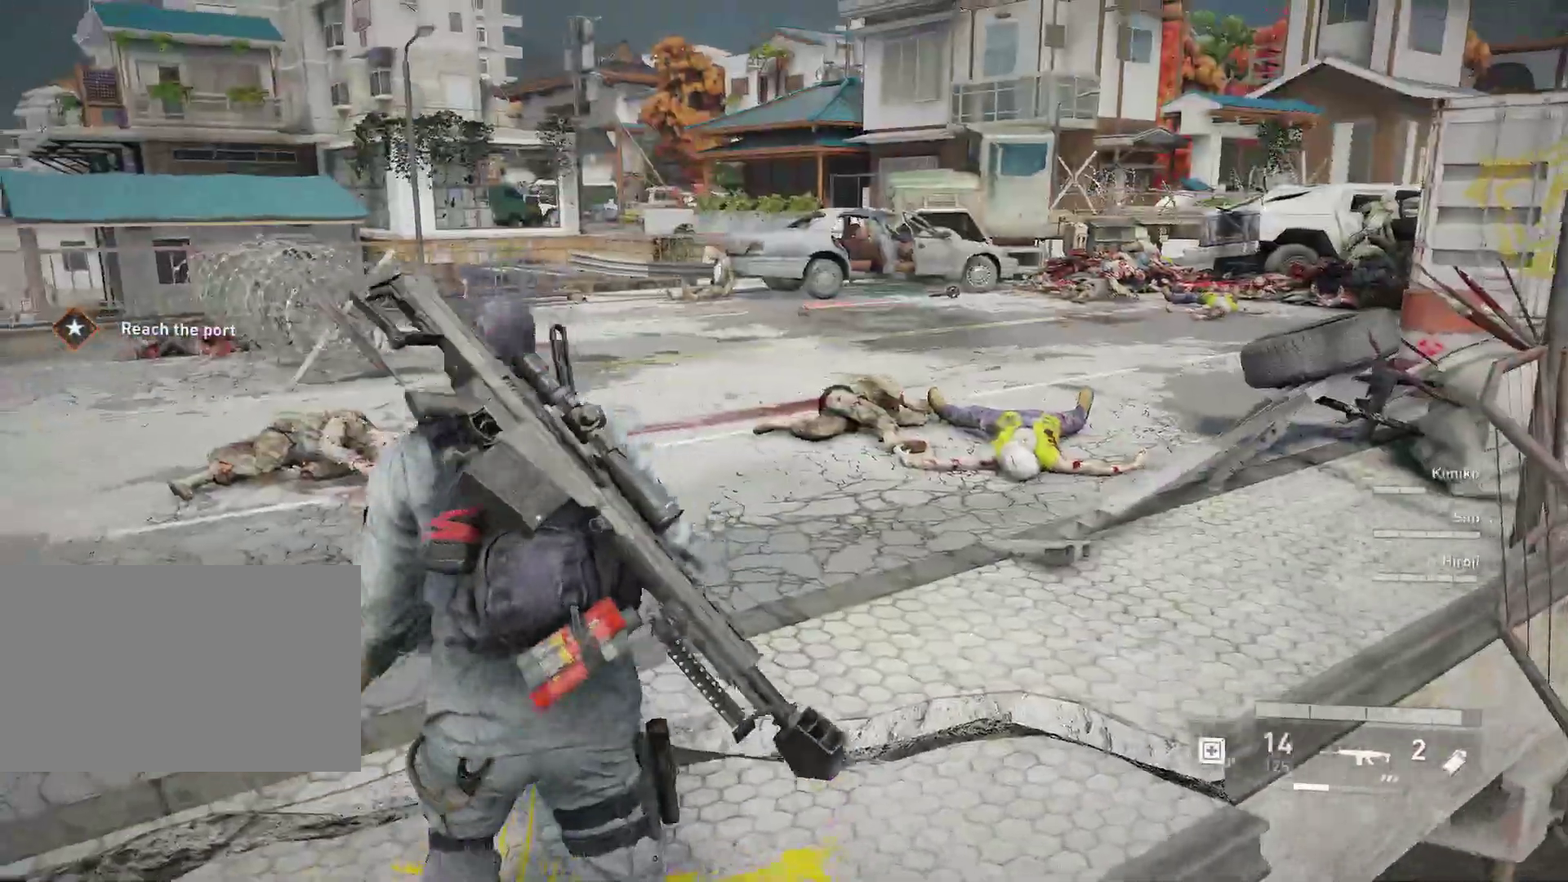
{"keys": [], "mouse": ["right"], "mouse_move": "still", "events": [[67, "w", "down"], [250, "mouse_right", "down"], [300, "w", "up"]]}
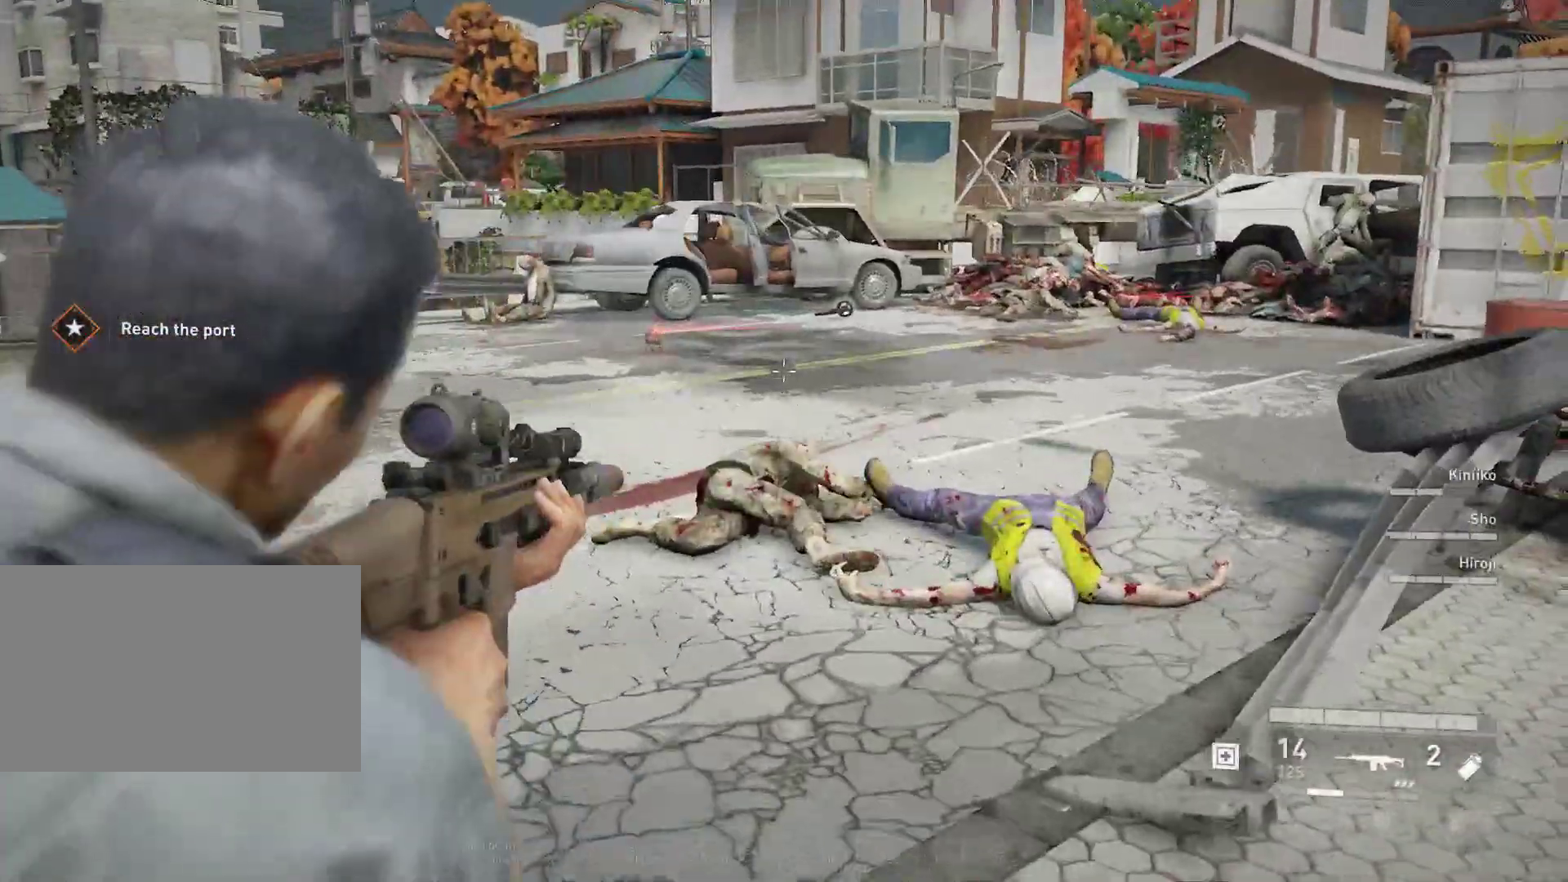
{"keys": [], "mouse": ["right"], "mouse_move": "still", "events": []}
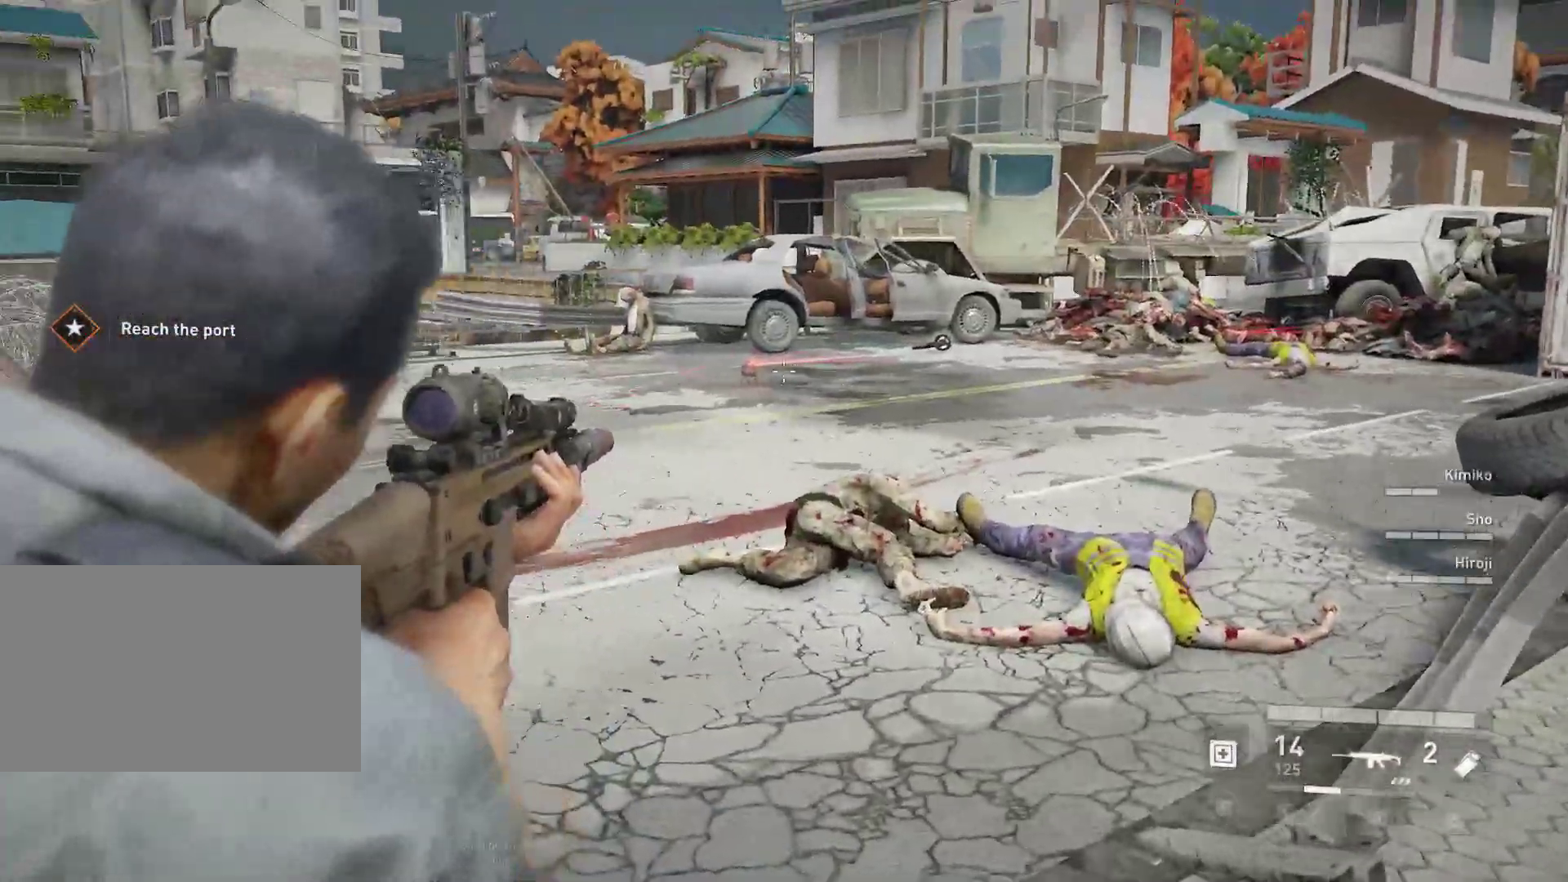
{"keys": ["a"], "mouse": ["right"], "mouse_move": "right", "events": [[383, "a", "down"]]}
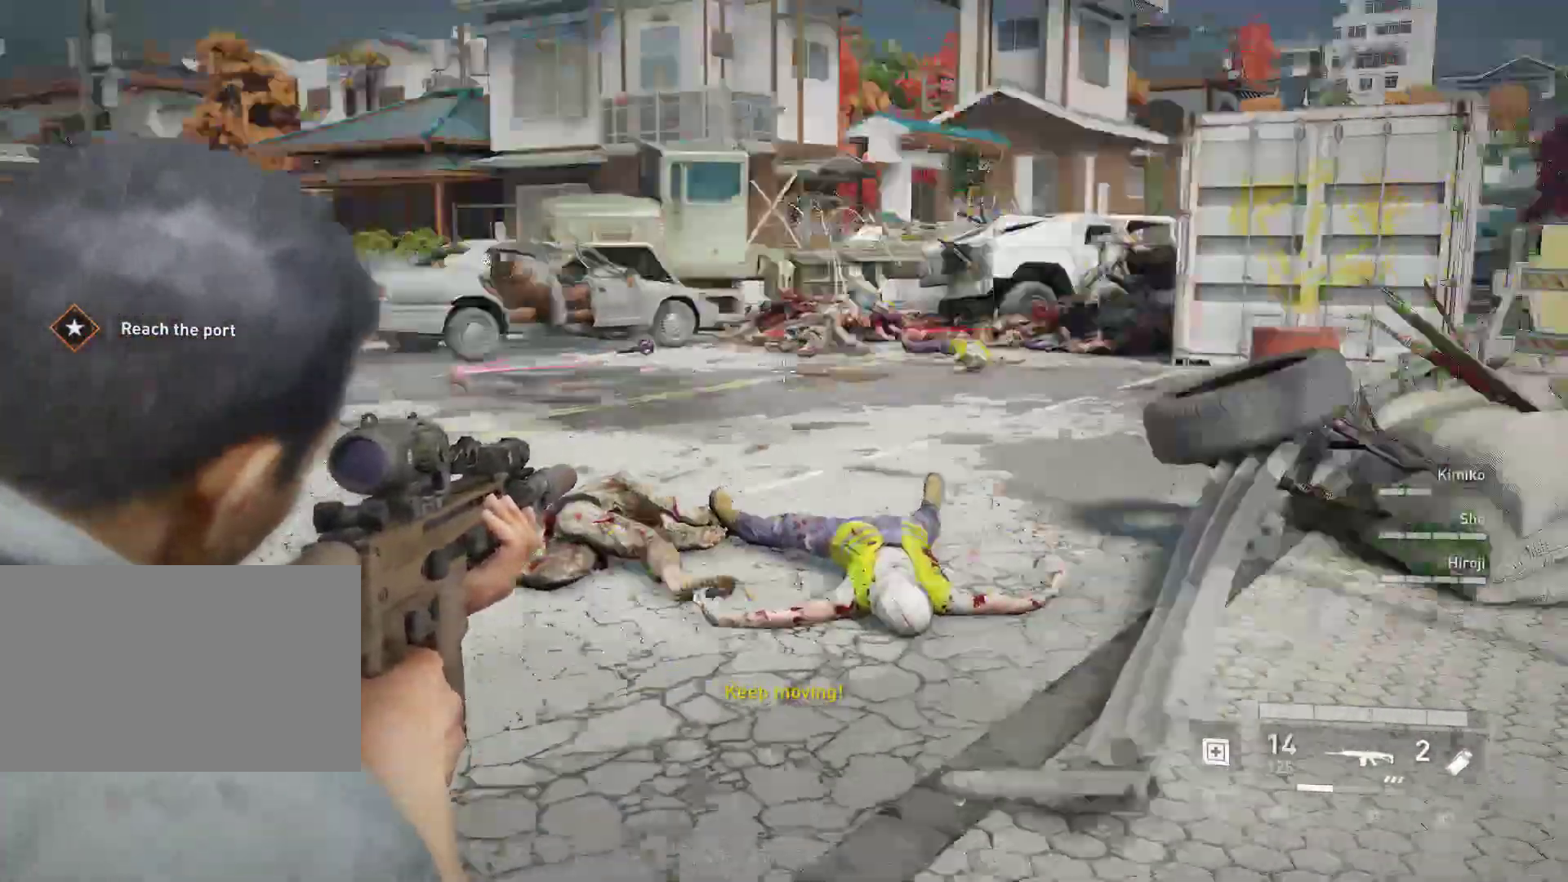
{"keys": ["a", "s"], "mouse": ["right"], "mouse_move": "still", "events": [[433, "s", "down"]]}
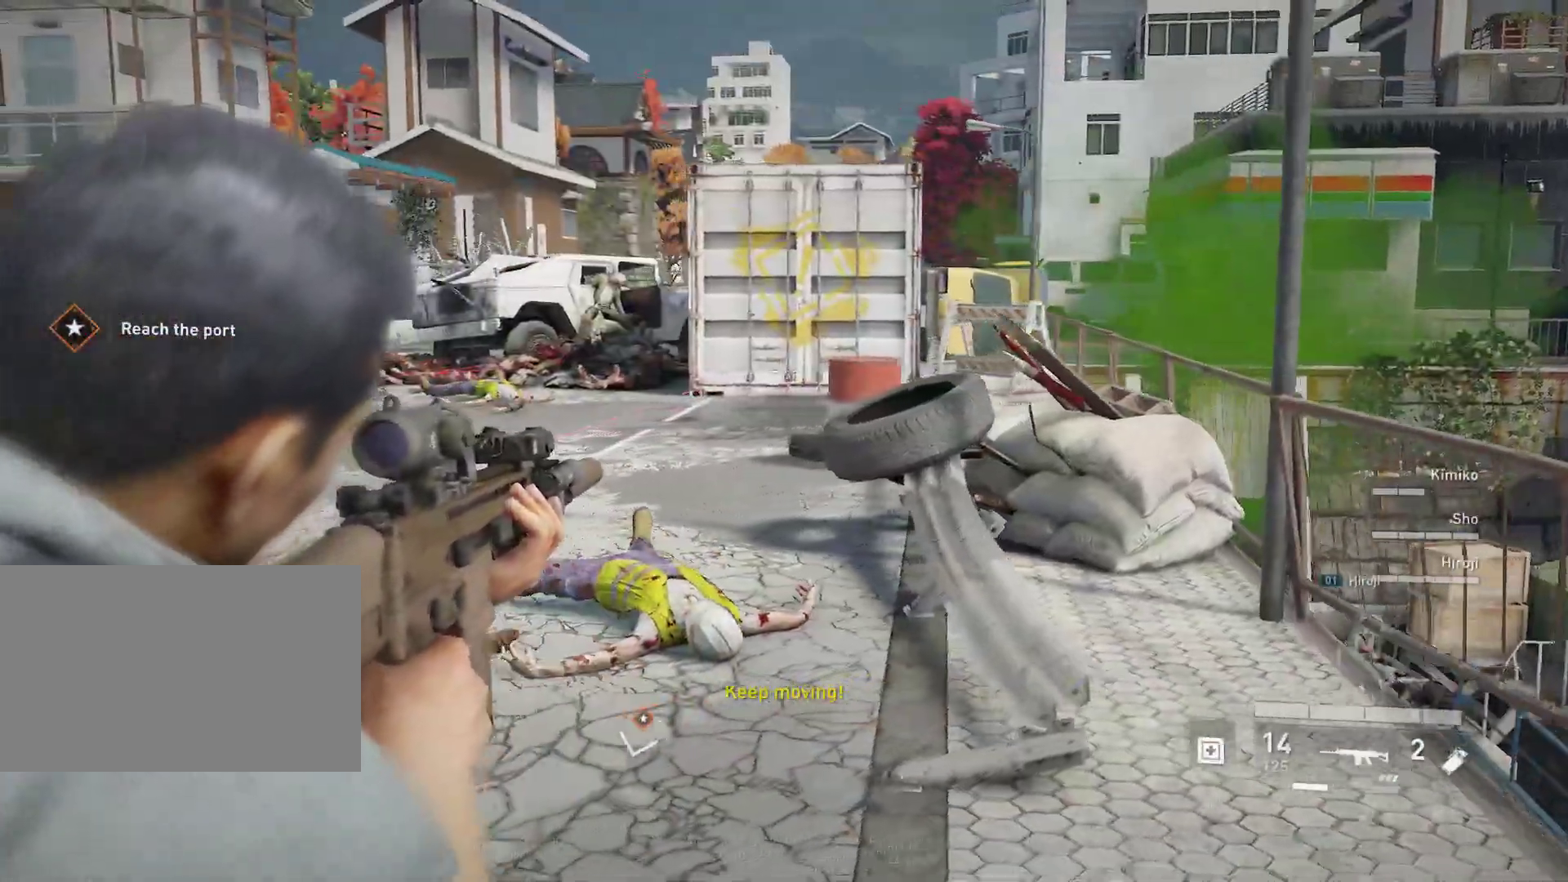
{"keys": ["d"], "mouse": [], "mouse_move": "down-right", "events": [[267, "a", "up"], [267, "s", "up"], [317, "mouse_right", "up"], [417, "d", "down"]]}
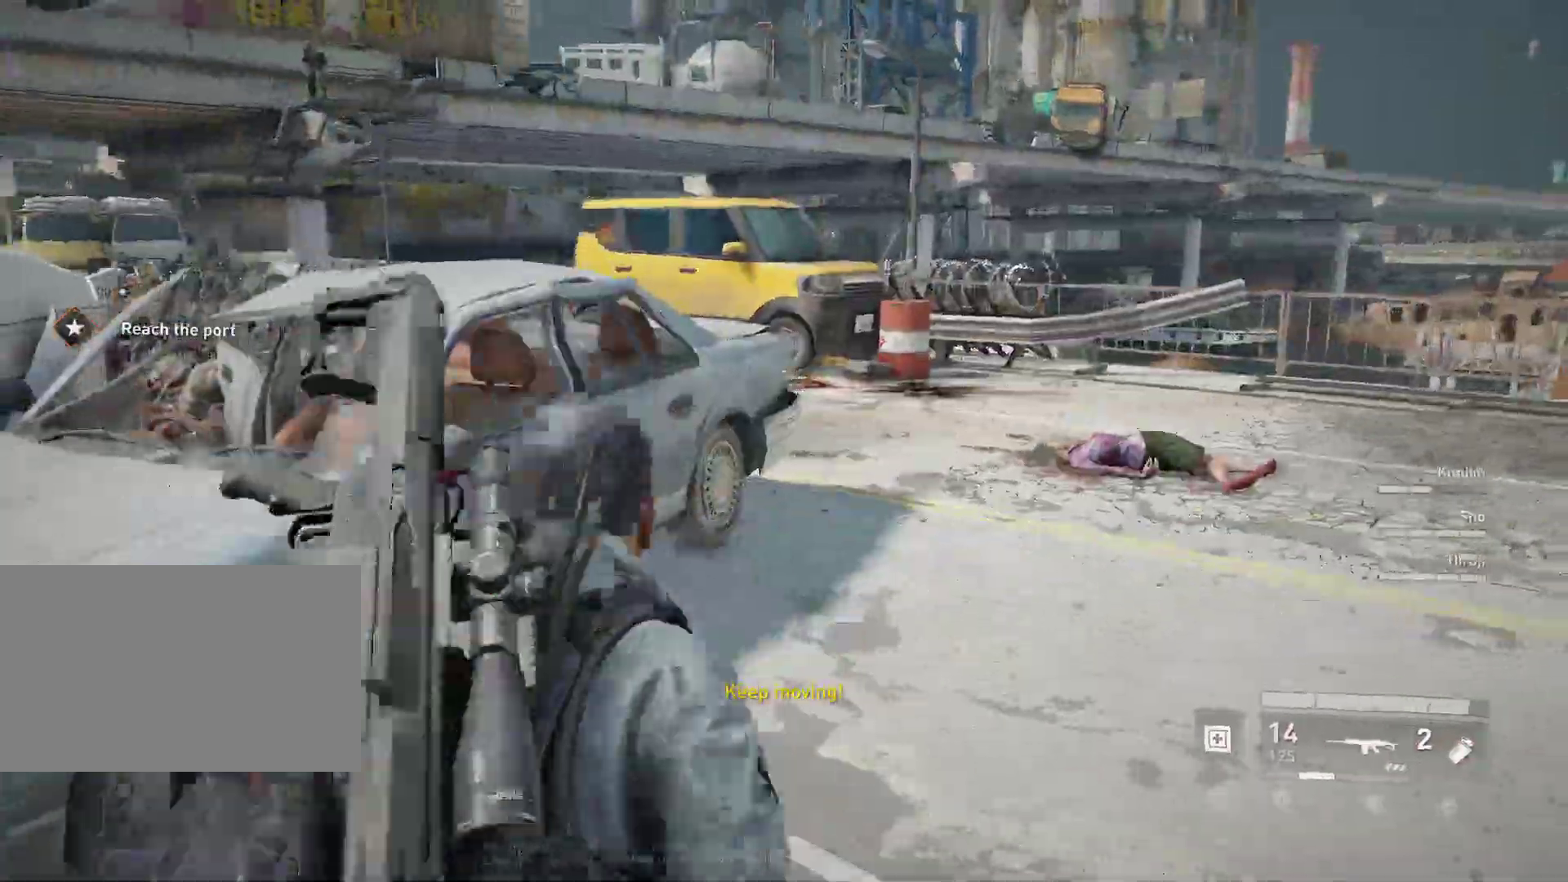
{"keys": ["shift", "w"], "mouse": [], "mouse_move": "still", "events": [[50, "w", "down"], [133, "d", "up"], [133, "shift", "down"]]}
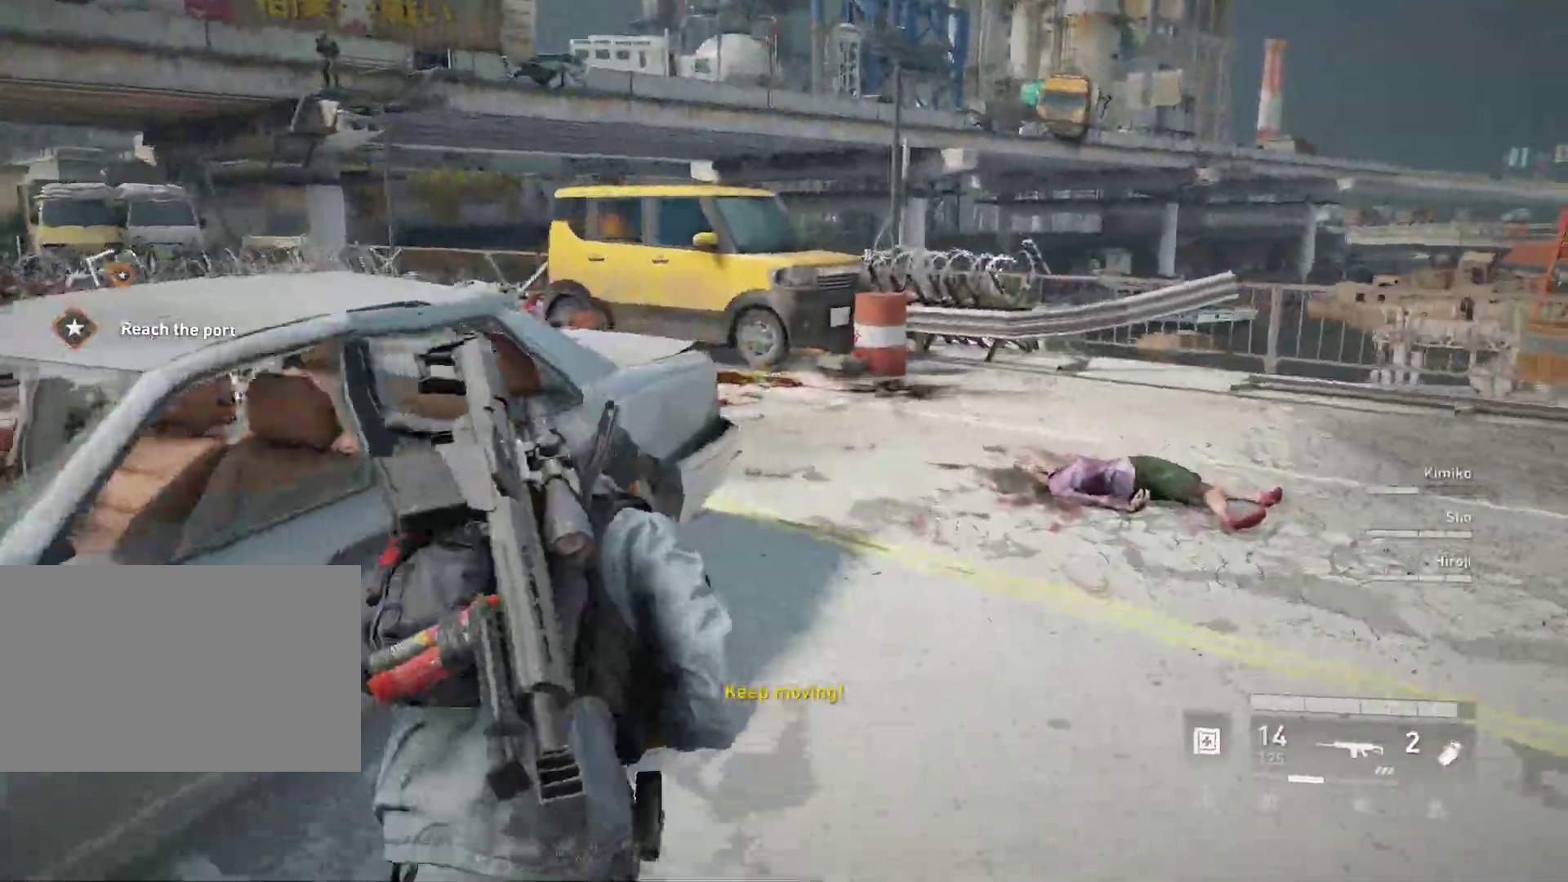
{"keys": ["d", "shift", "w"], "mouse": [], "mouse_move": "still", "events": [[400, "d", "down"]]}
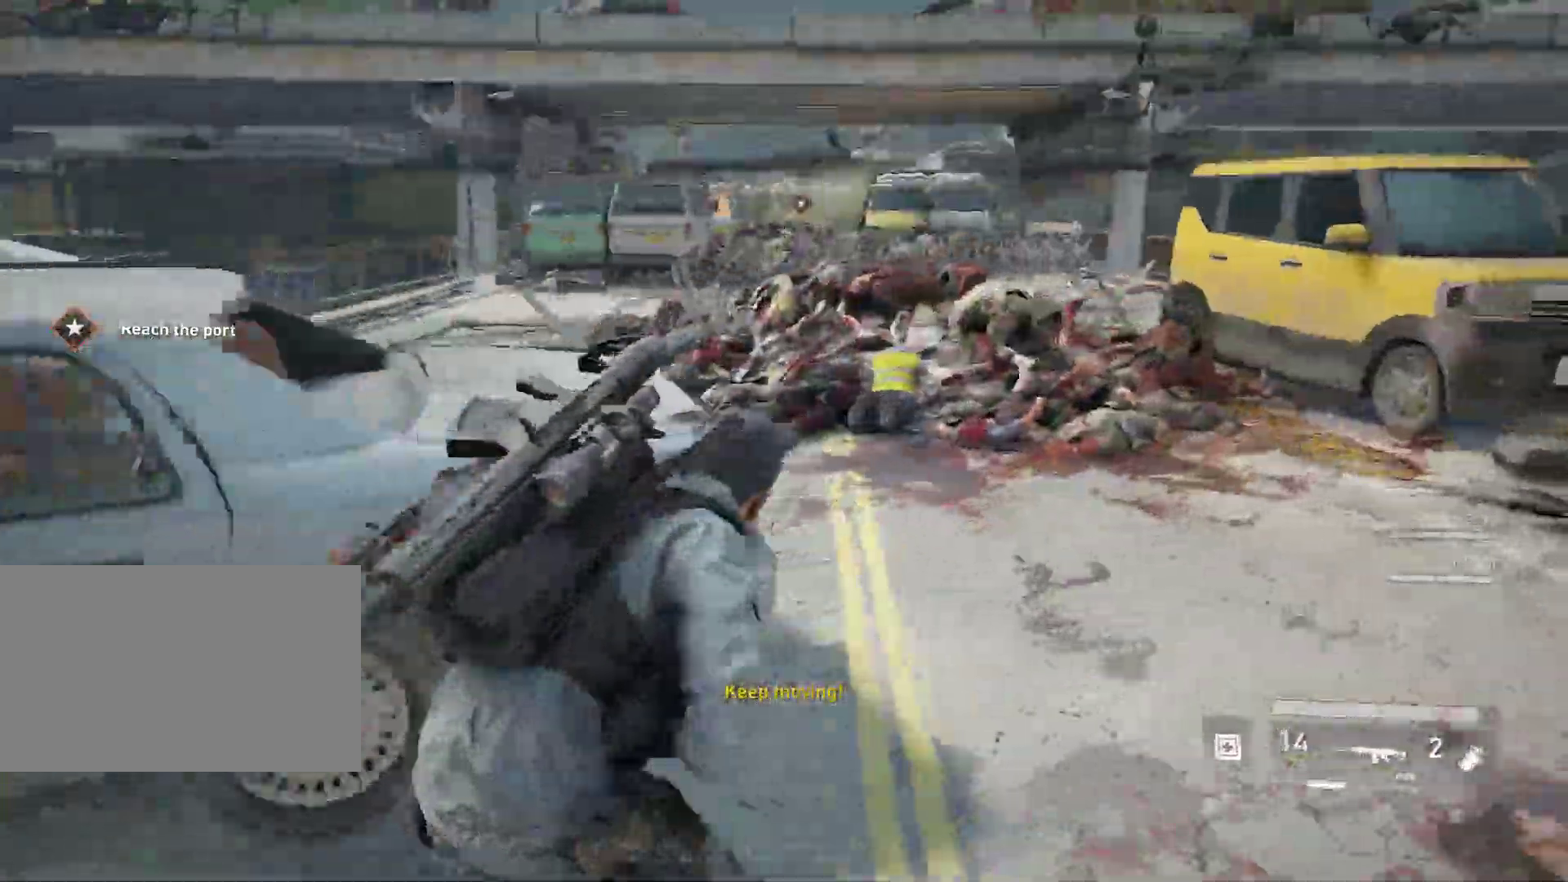
{"keys": ["d", "shift", "w"], "mouse": [], "mouse_move": "still", "events": []}
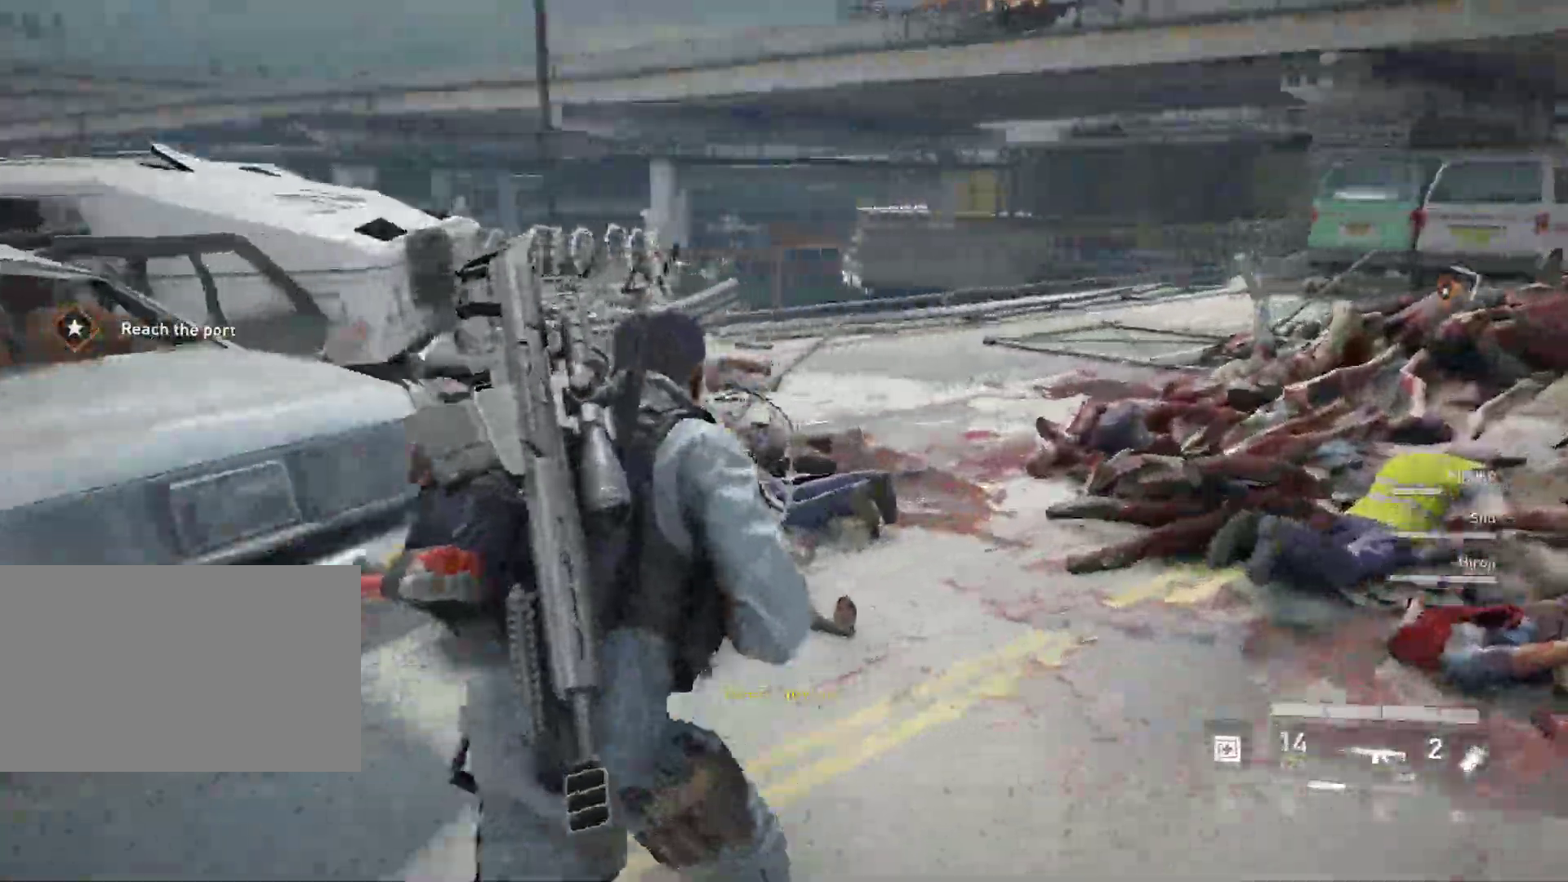
{"keys": ["shift", "w"], "mouse": [], "mouse_move": "right", "events": [[50, "d", "up"]]}
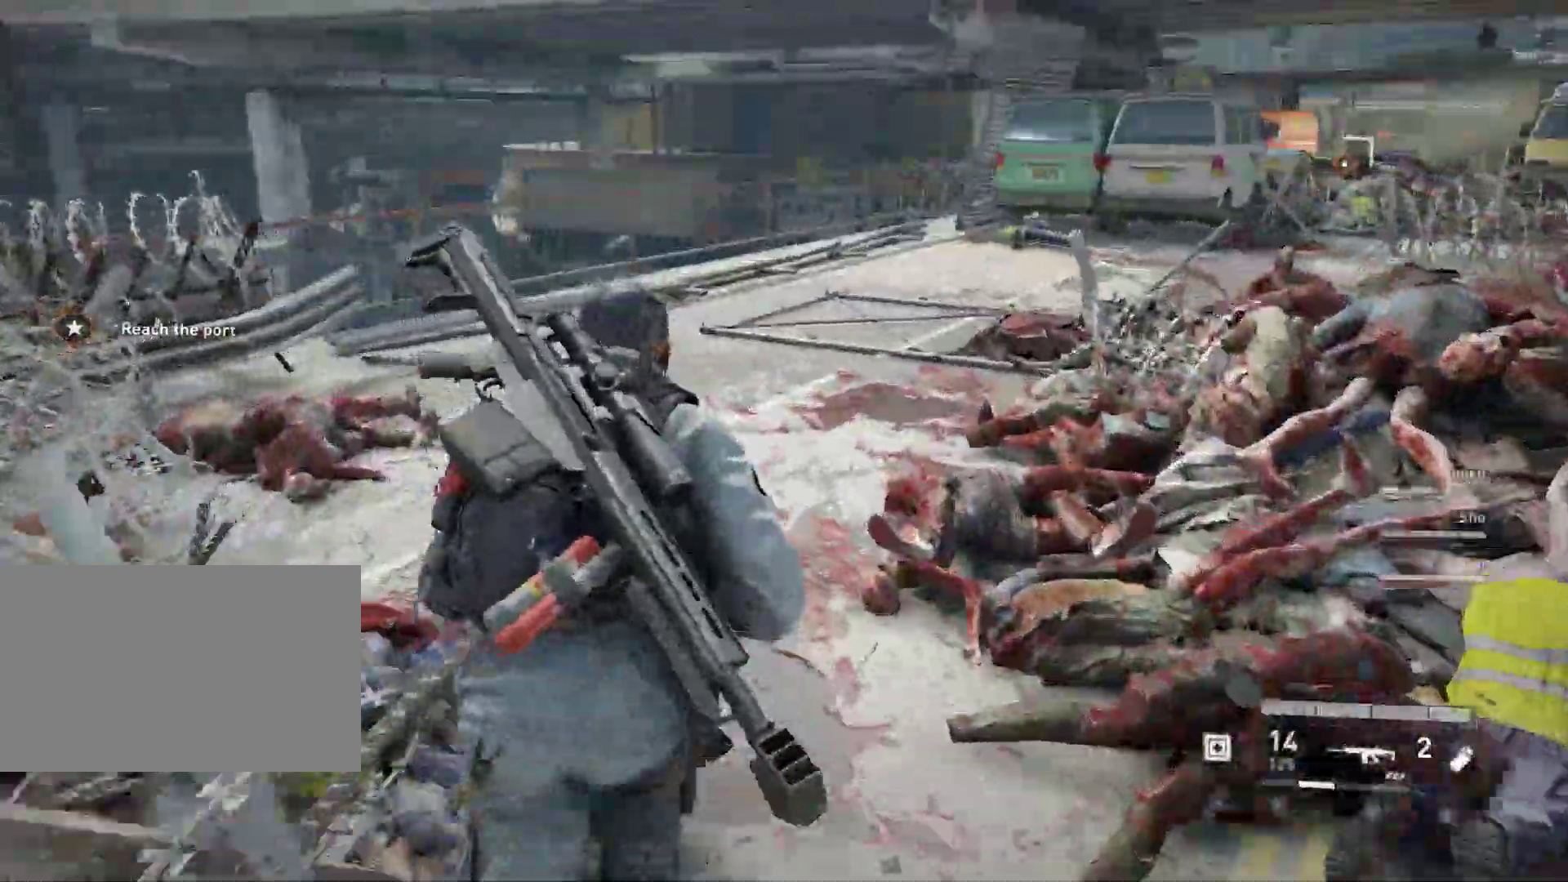
{"keys": ["a", "shift", "w"], "mouse": [], "mouse_move": "right", "events": [[67, "r", "down"], [150, "r", "up"], [350, "a", "down"]]}
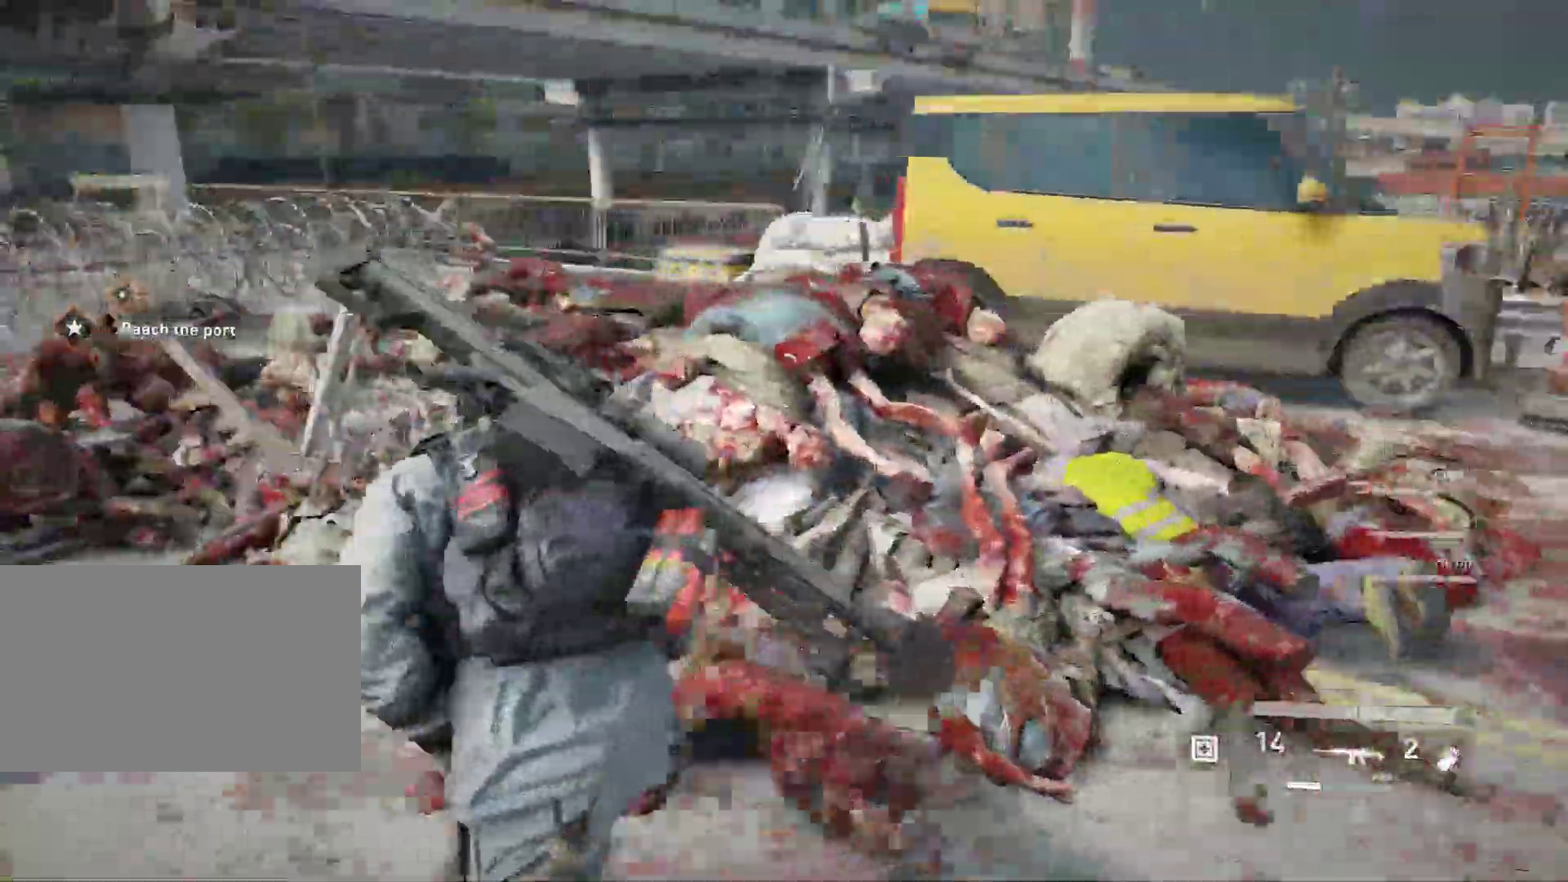
{"keys": ["a", "shift", "w"], "mouse": [], "mouse_move": "still", "events": [[33, "x", "down"], [133, "x", "up"]]}
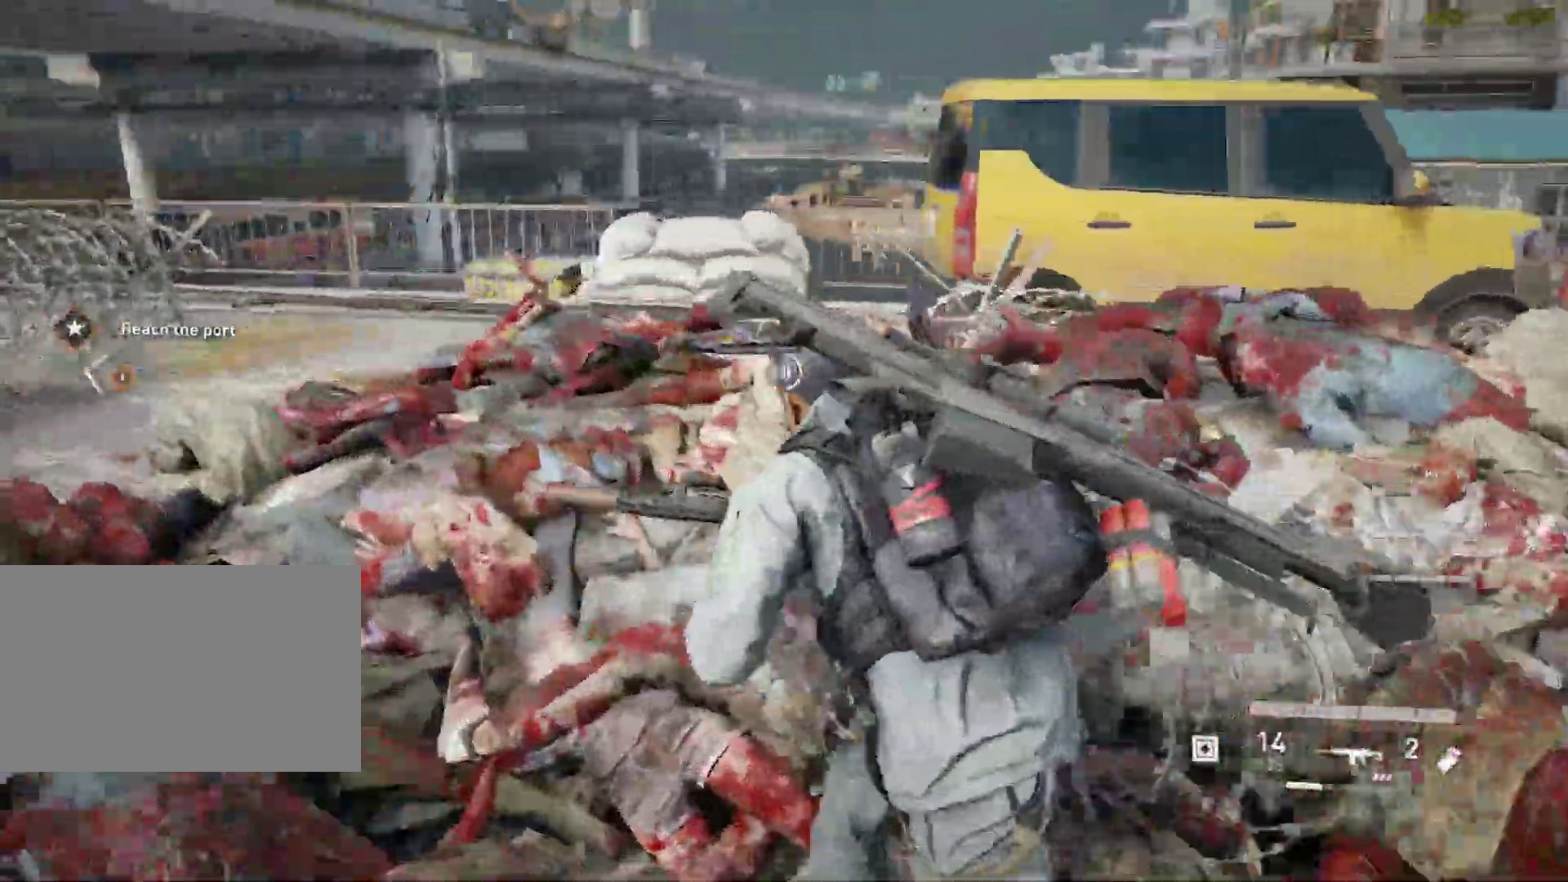
{"keys": ["a", "shift", "w"], "mouse": [], "mouse_move": "still", "events": []}
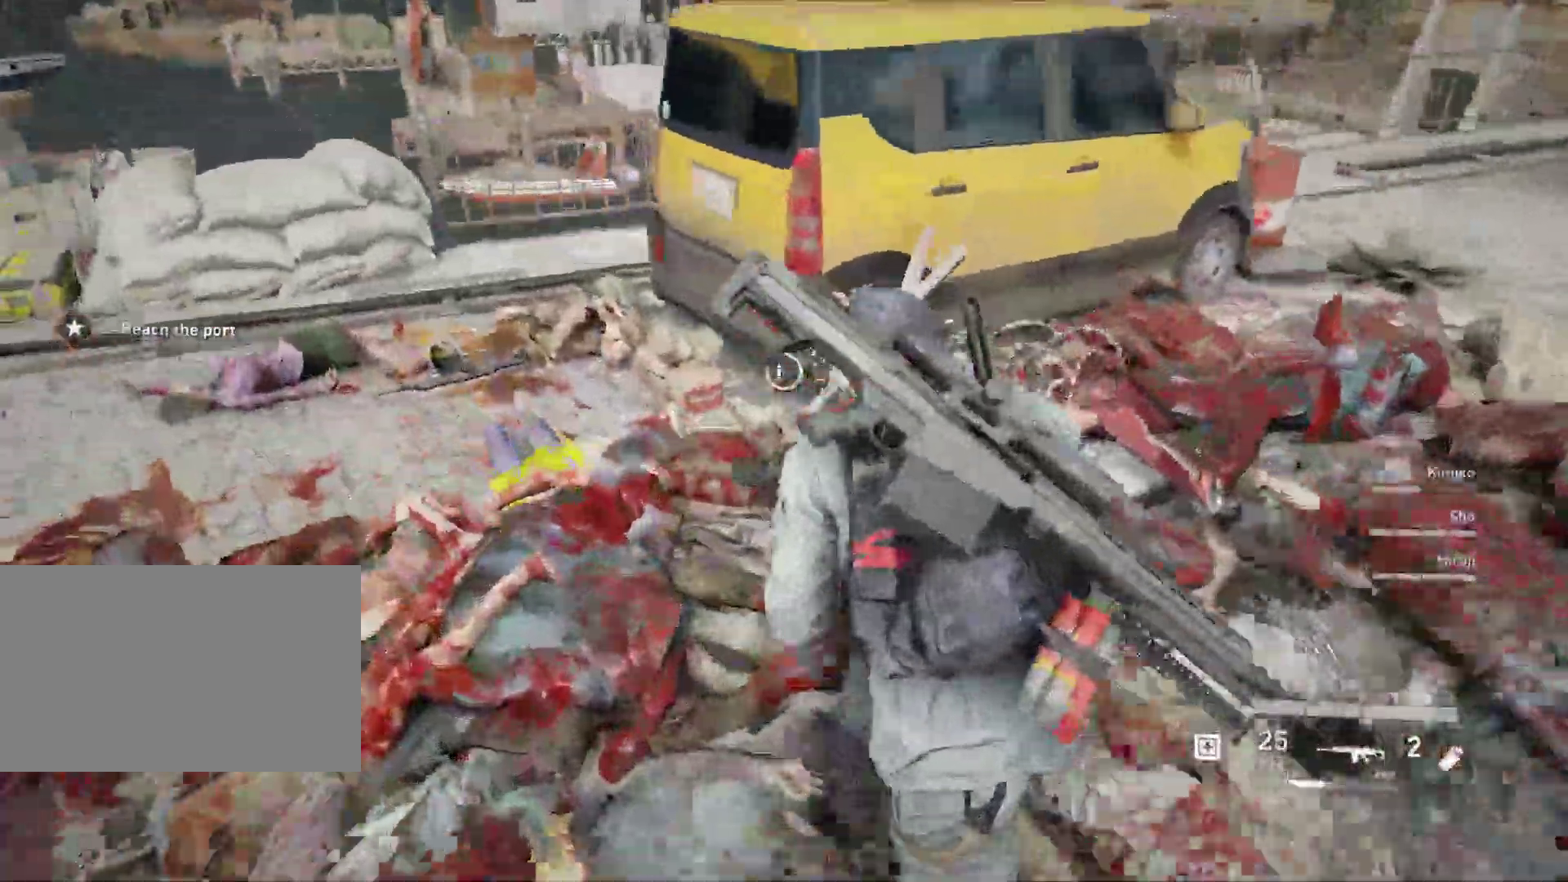
{"keys": ["a", "shift", "w"], "mouse": [], "mouse_move": "still", "events": []}
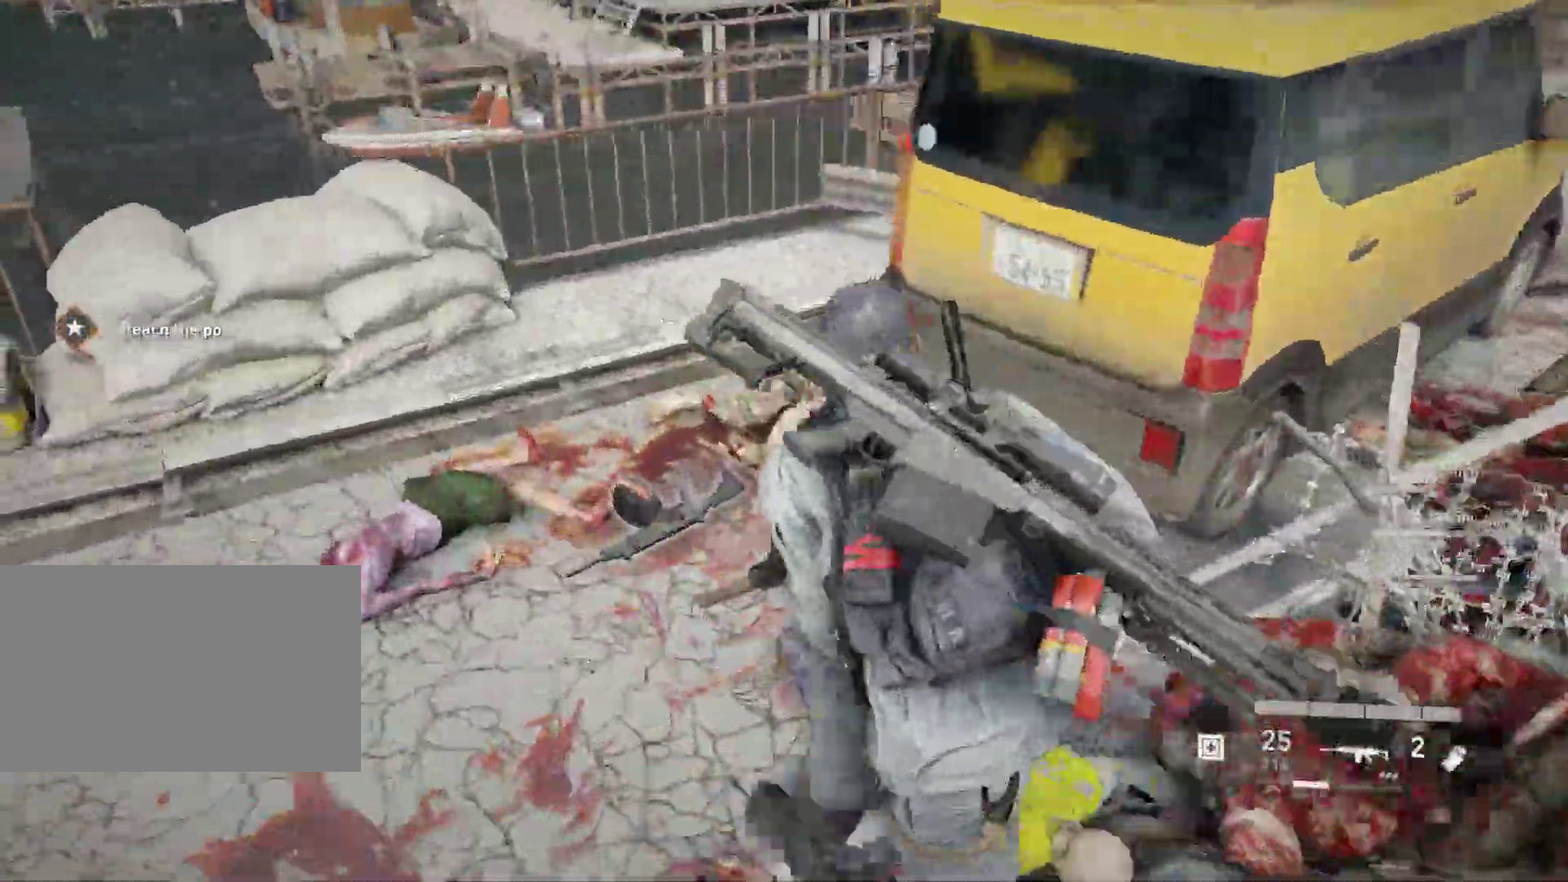
{"keys": ["shift", "w"], "mouse": [], "mouse_move": "still", "events": [[417, "a", "up"]]}
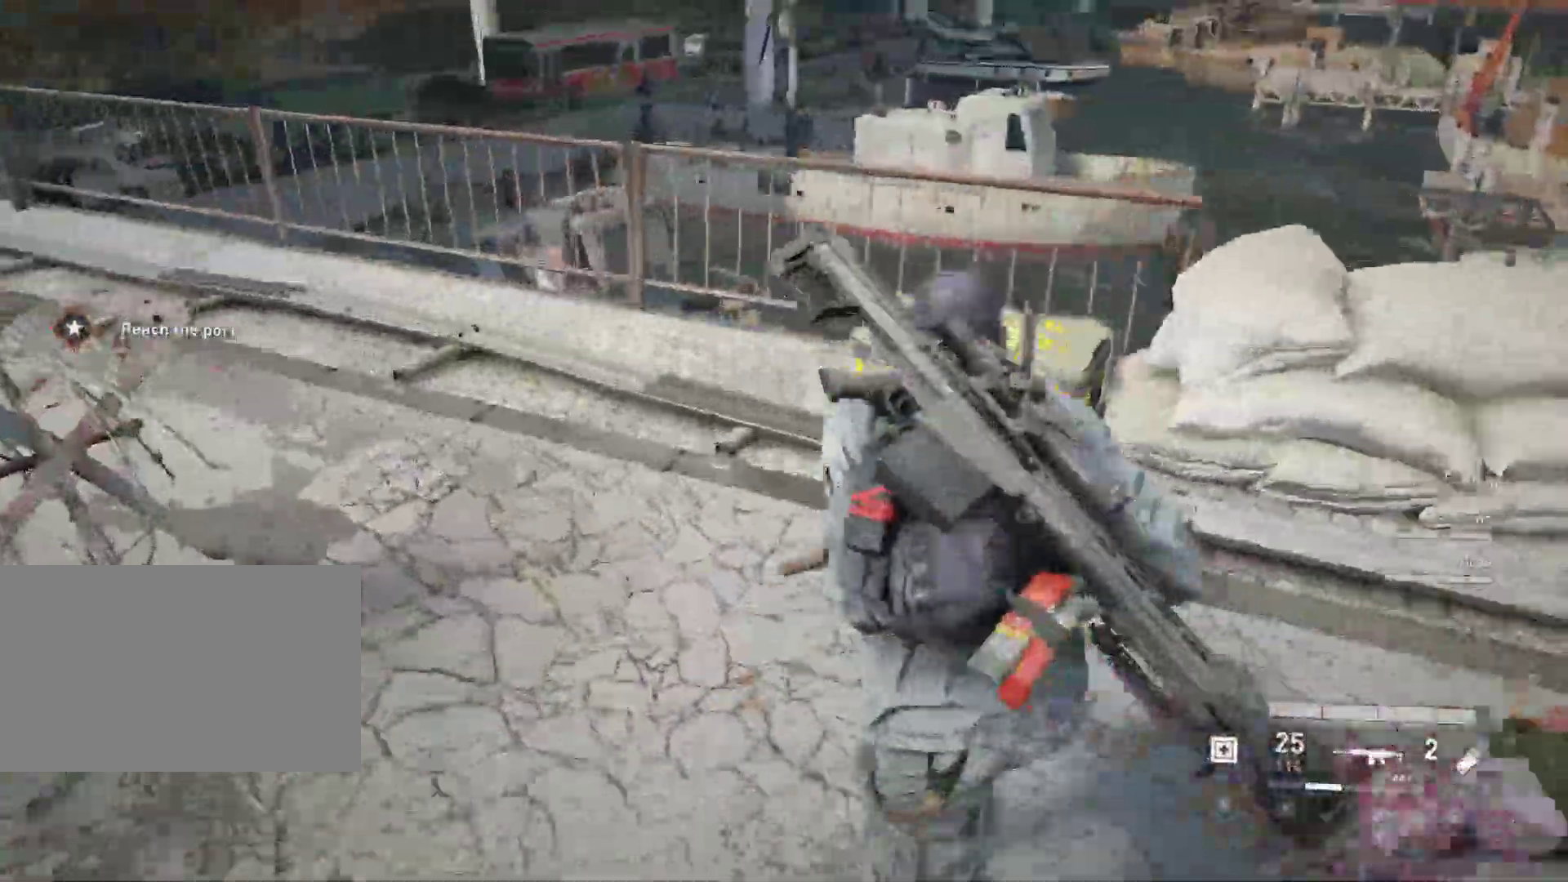
{"keys": ["e", "w"], "mouse": [], "mouse_move": "right", "events": [[283, "e", "down"], [383, "shift", "up"]]}
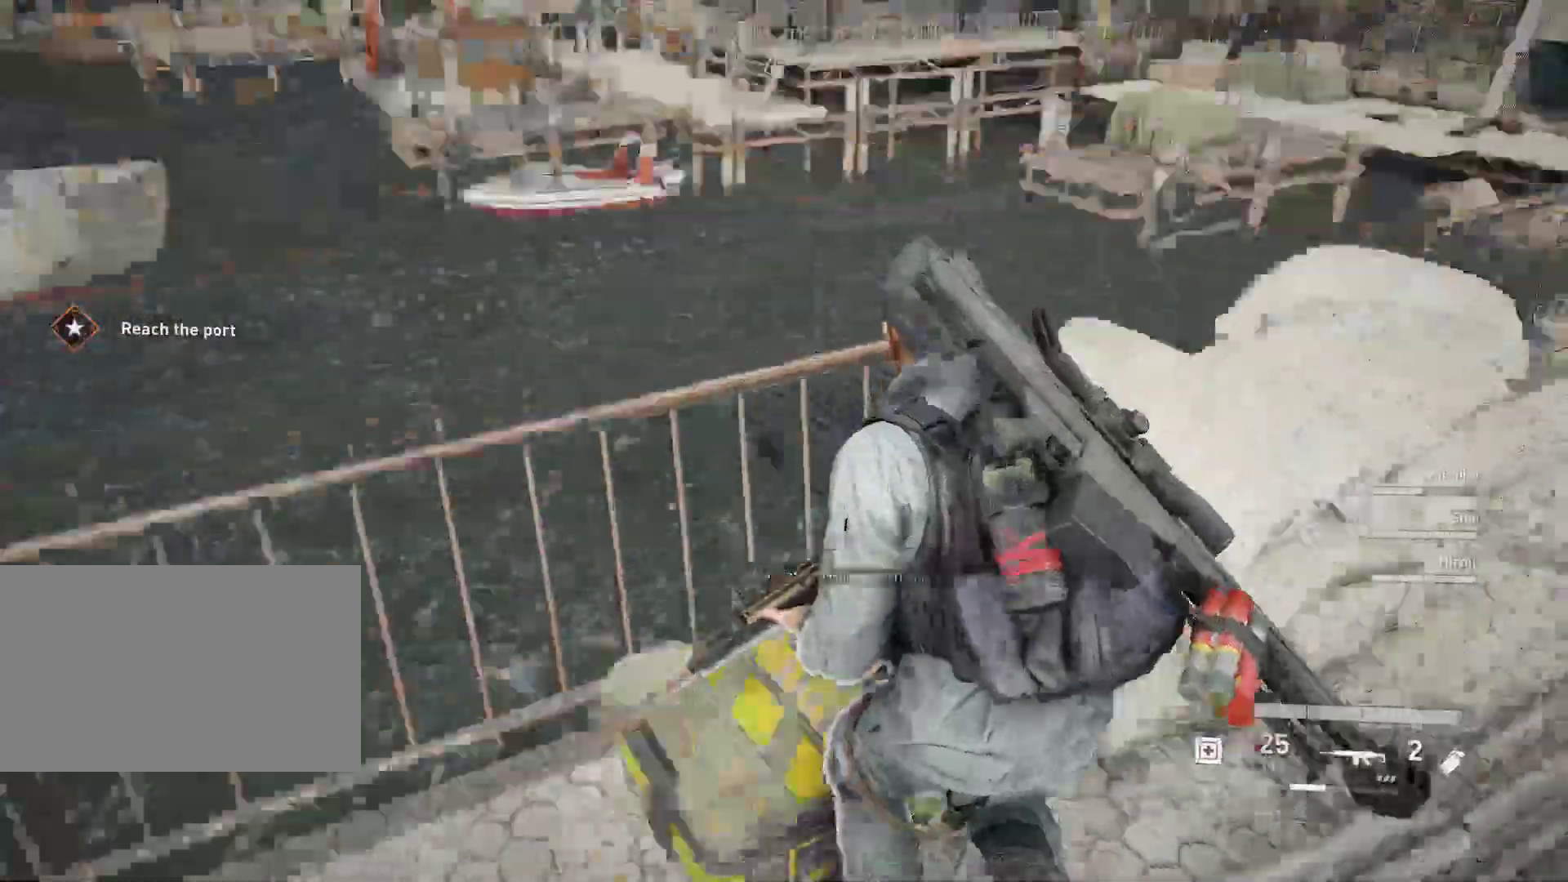
{"keys": ["e", "w"], "mouse": [], "mouse_move": "still", "events": []}
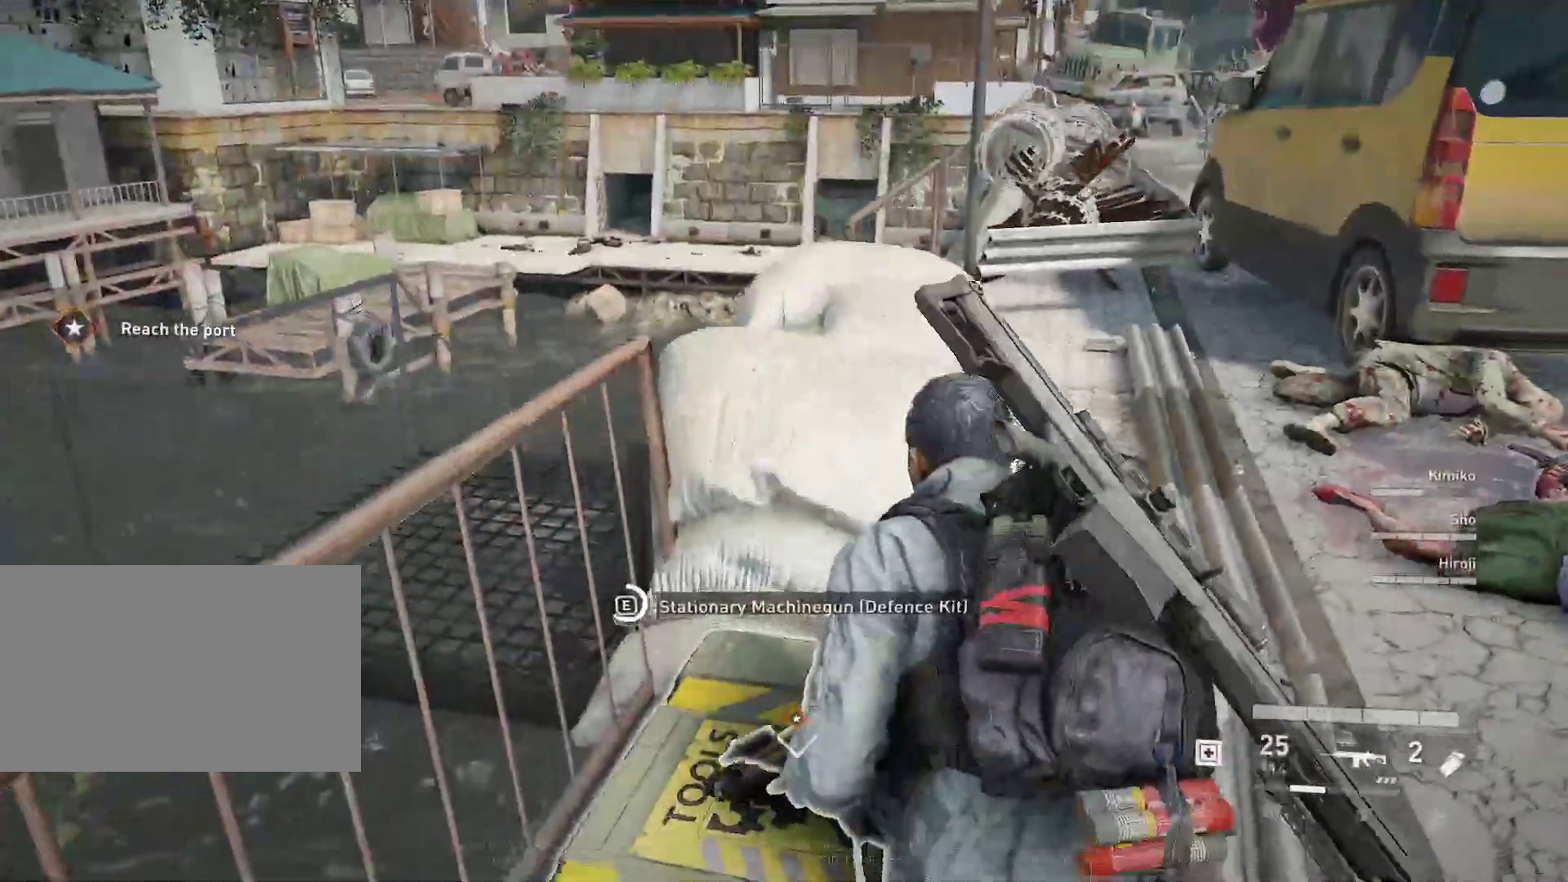
{"keys": ["e", "w"], "mouse": [], "mouse_move": "left", "events": []}
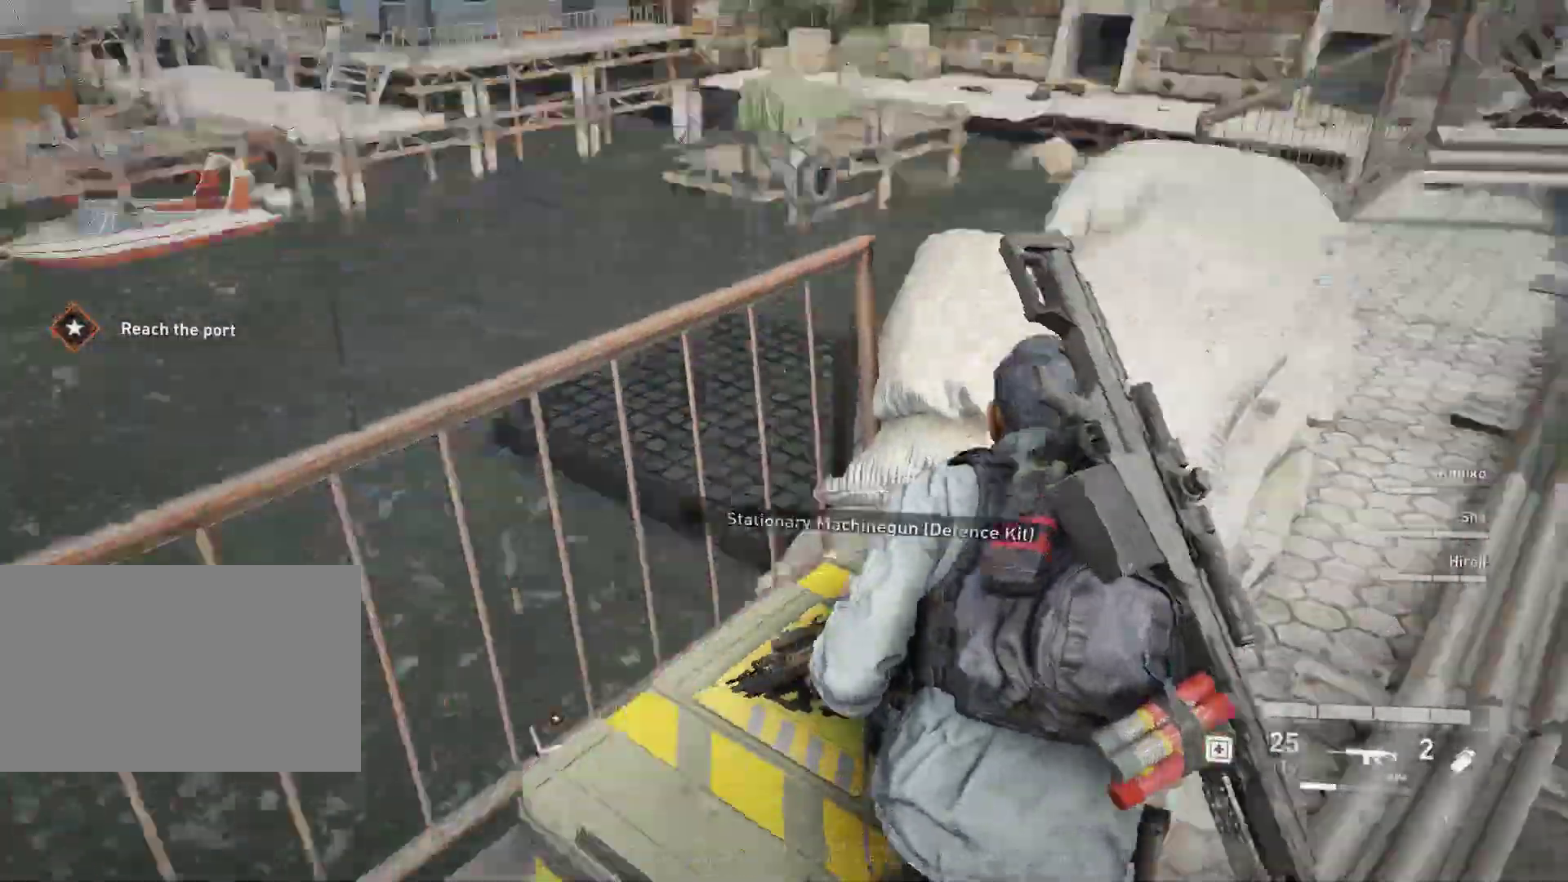
{"keys": ["a", "s"], "mouse": [], "mouse_move": "up", "events": [[100, "w", "up"], [150, "a", "down"], [283, "e", "up"], [467, "s", "down"]]}
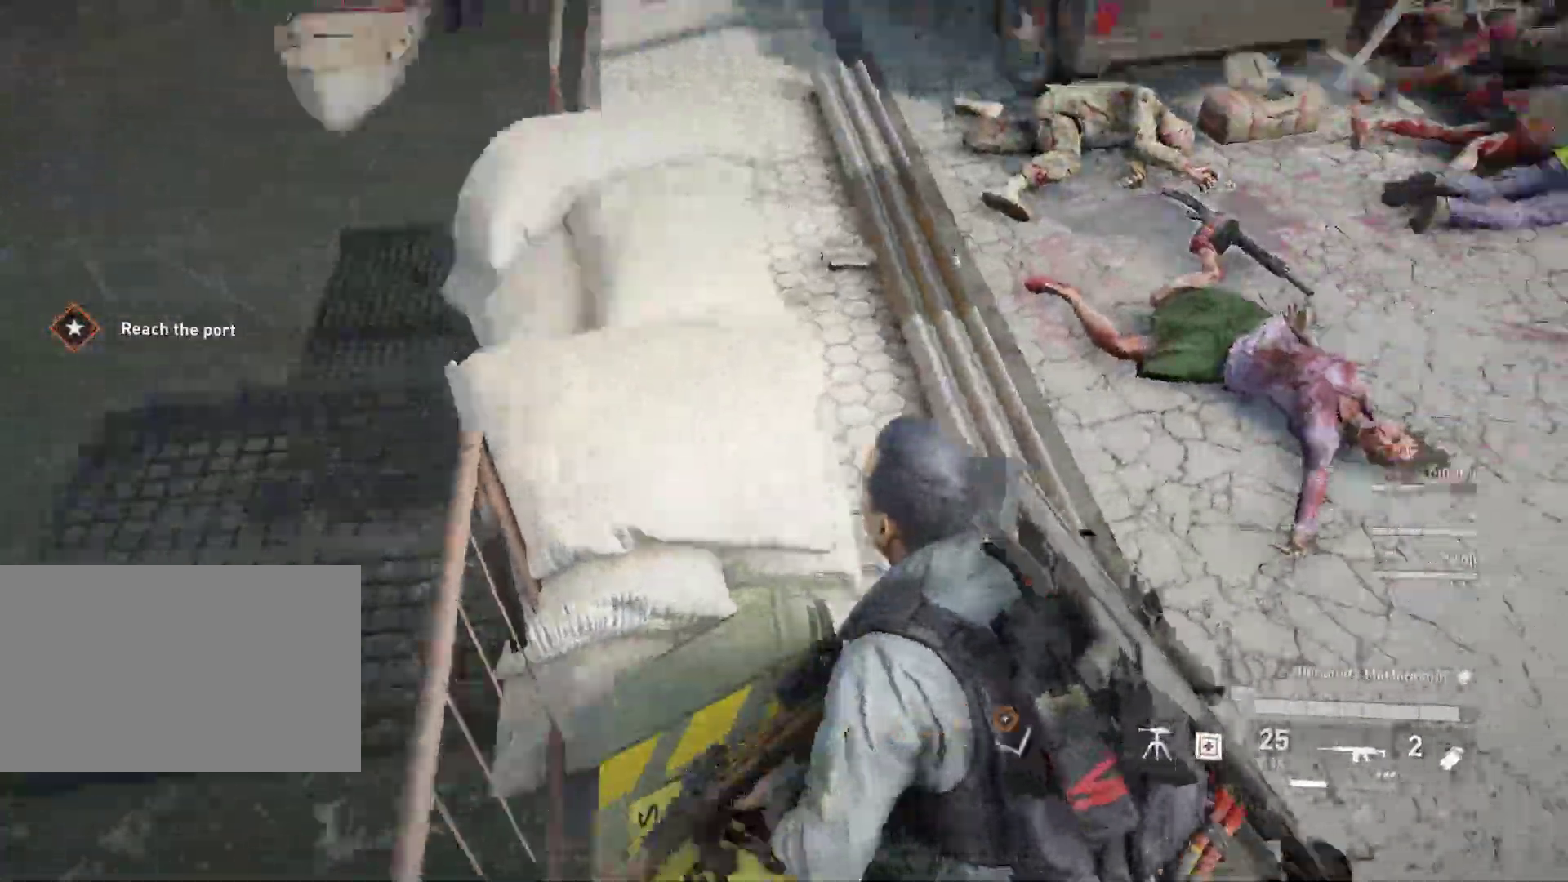
{"keys": ["a", "w"], "mouse": [], "mouse_move": "left", "events": [[17, "s", "up"], [200, "w", "down"]]}
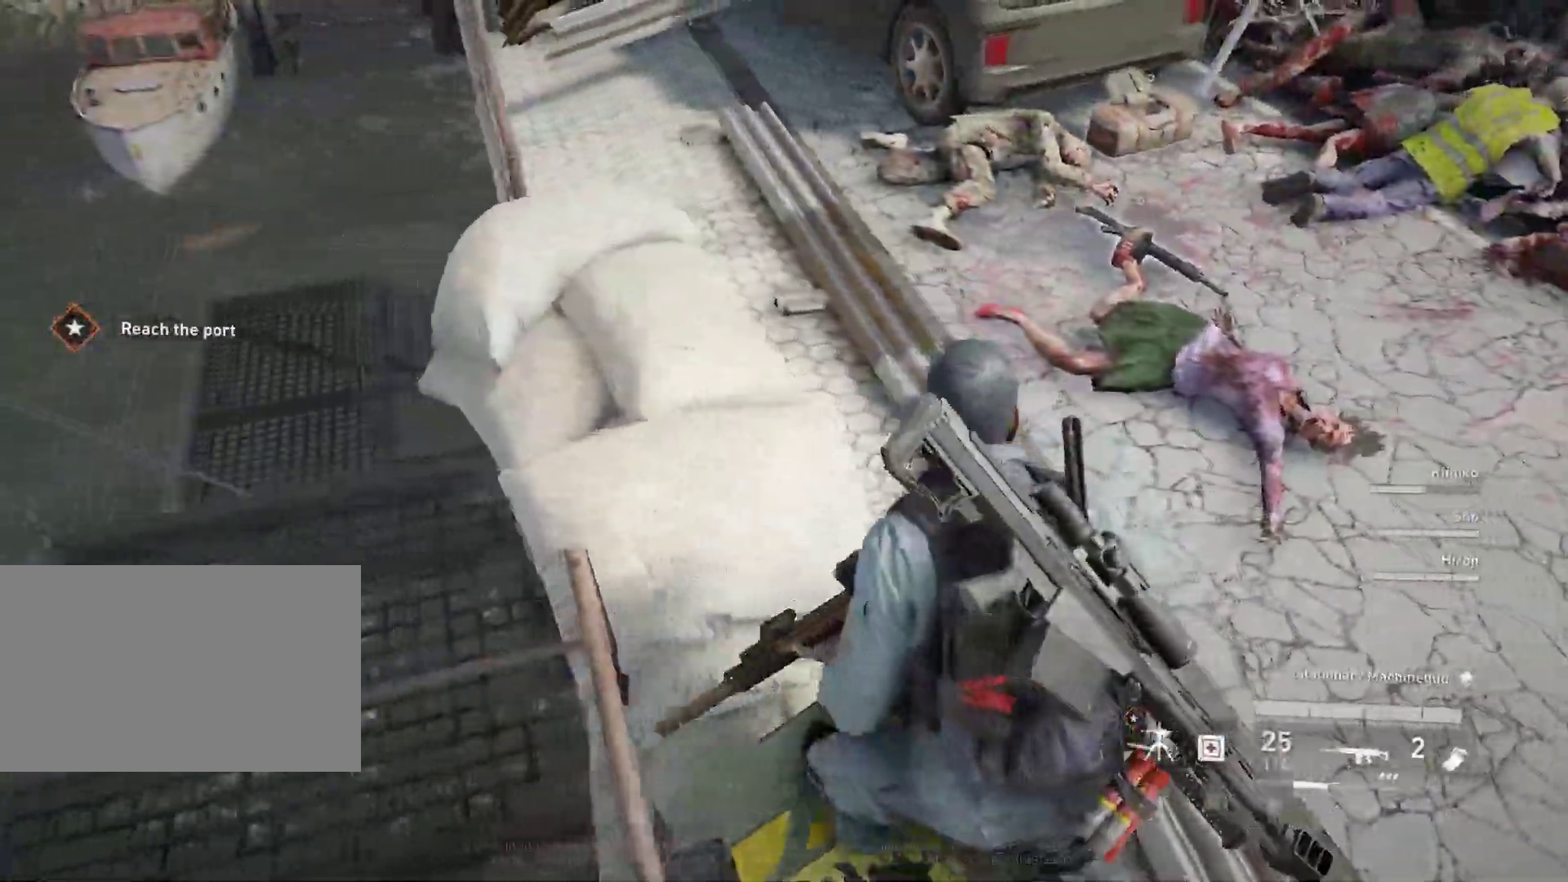
{"keys": ["w"], "mouse": [], "mouse_move": "left", "events": [[33, "a", "up"], [217, "x", "down"], [317, "x", "up"]]}